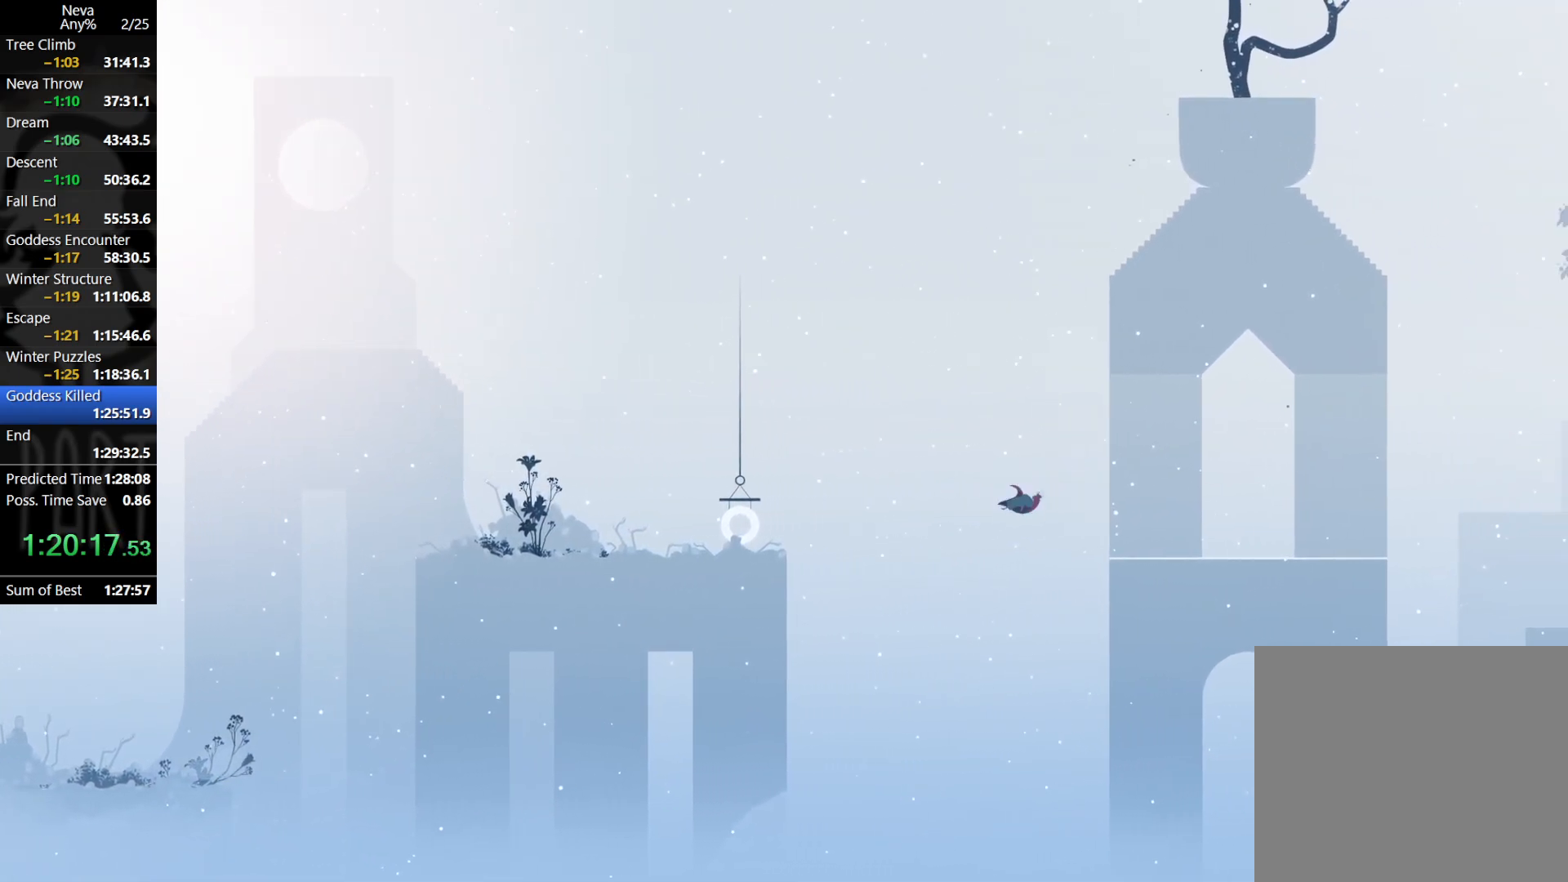
Gameplay with a controller (PlayStation layout); each line is a JSON object with the inputs held at the frame after it. "events" lists button and stick changes between this image and that frame as [ms after this image, input, new state], when the widget could be followed in between. Not read: right_stick.
{"buttons": [], "left_stick": "right", "events": []}
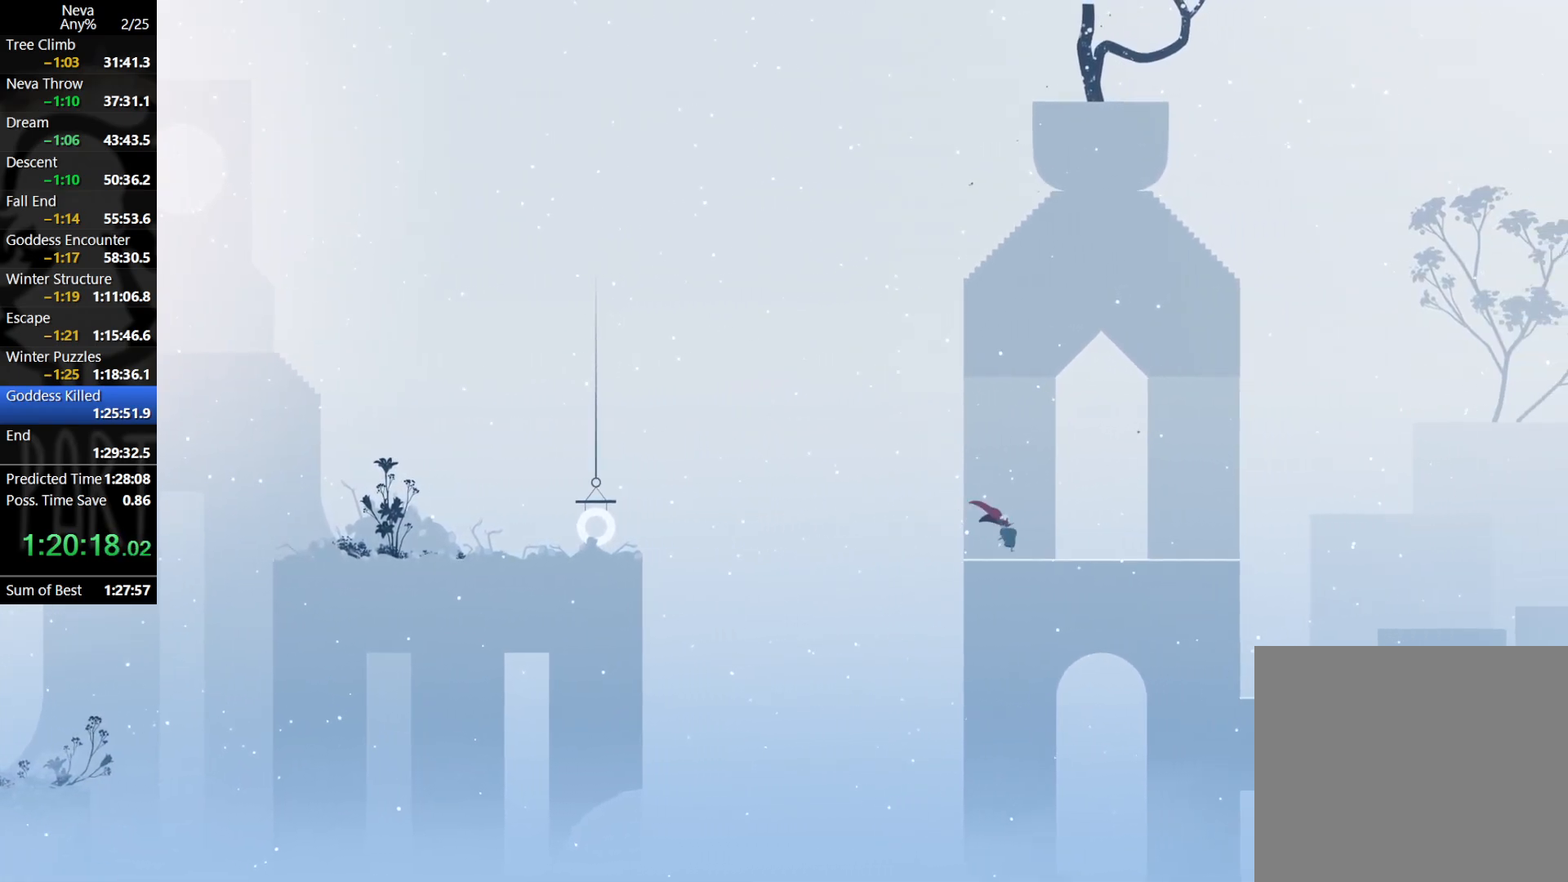
{"buttons": [], "left_stick": "right", "events": [[200, "CROSS", "down"], [217, "CIRCLE", "down"], [333, "CIRCLE", "up"], [350, "CROSS", "up"]]}
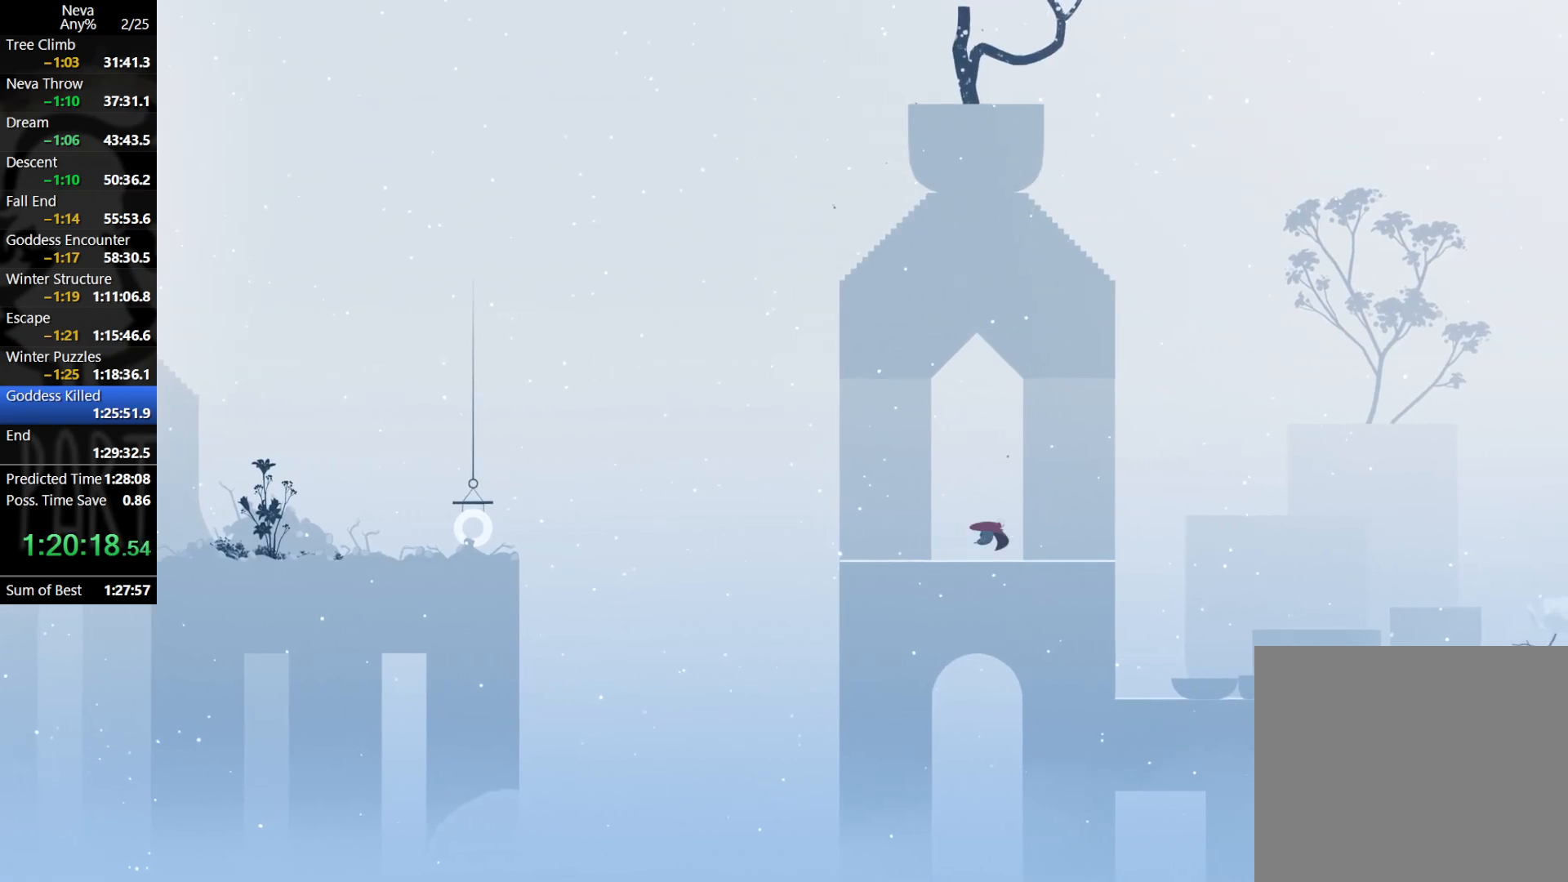
{"buttons": [], "left_stick": "right", "events": [[367, "CROSS", "down"], [383, "CIRCLE", "down"], [483, "CIRCLE", "up"], [500, "CROSS", "up"]]}
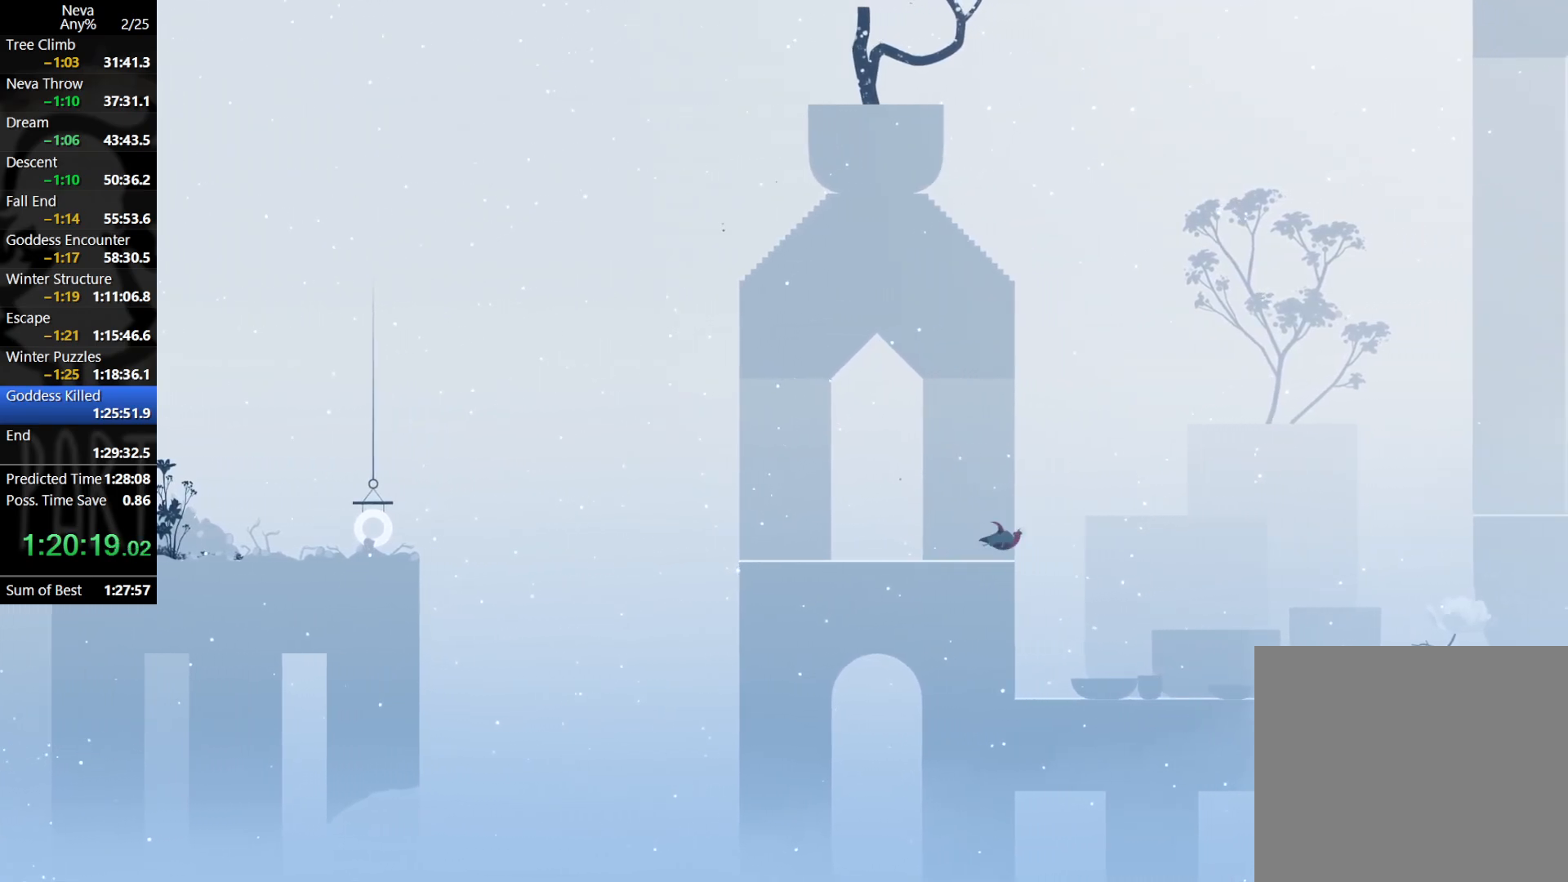
{"buttons": [], "left_stick": "right", "events": []}
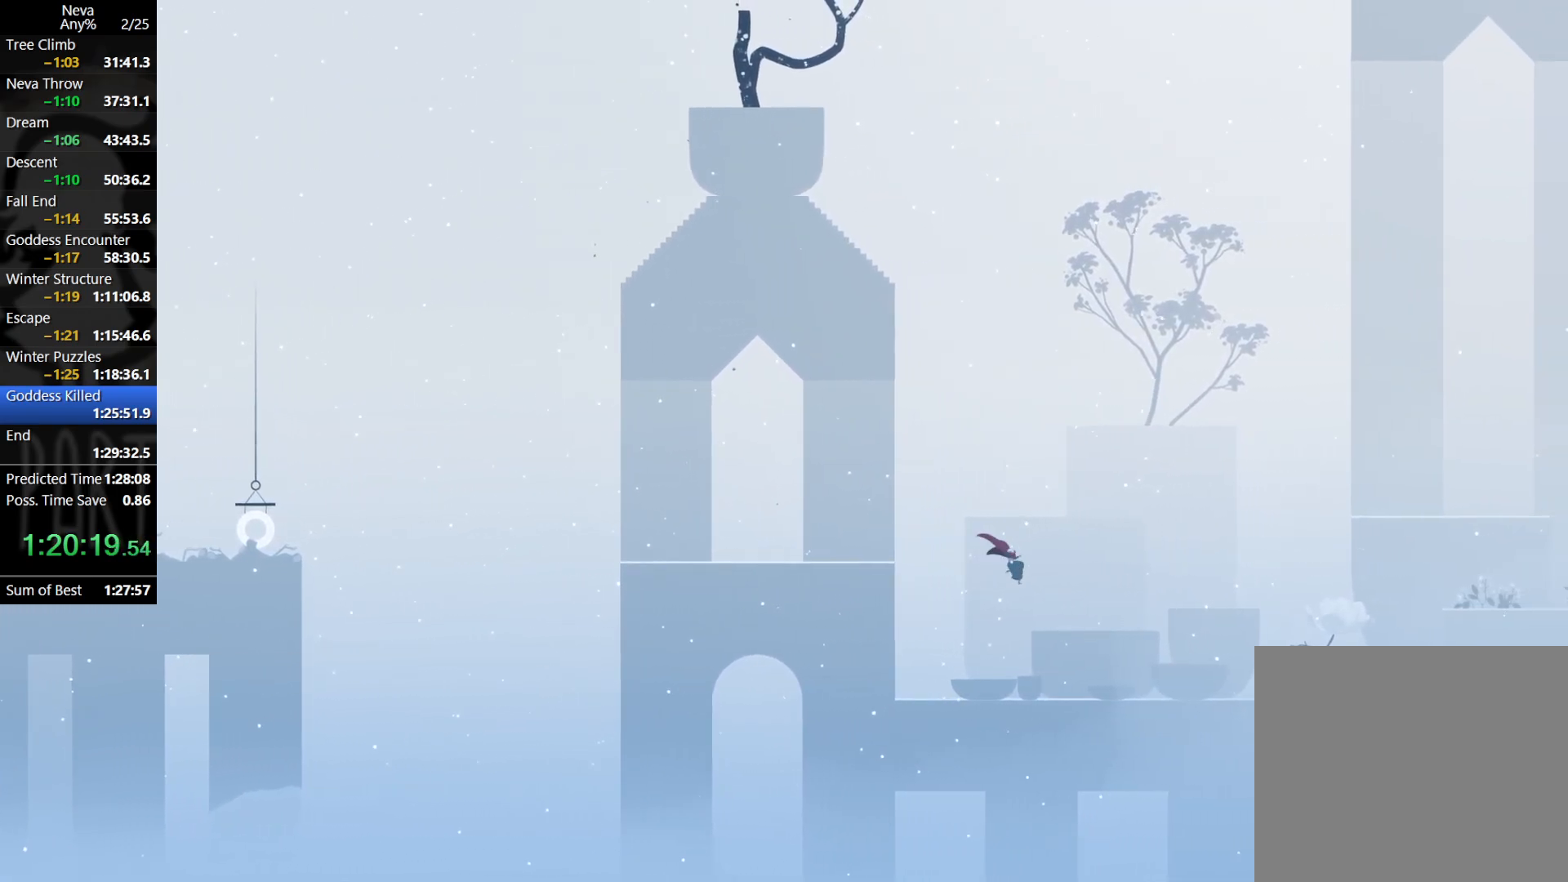
{"buttons": ["CROSS", "CIRCLE"], "left_stick": "right", "events": [[467, "CROSS", "down"], [500, "CIRCLE", "down"]]}
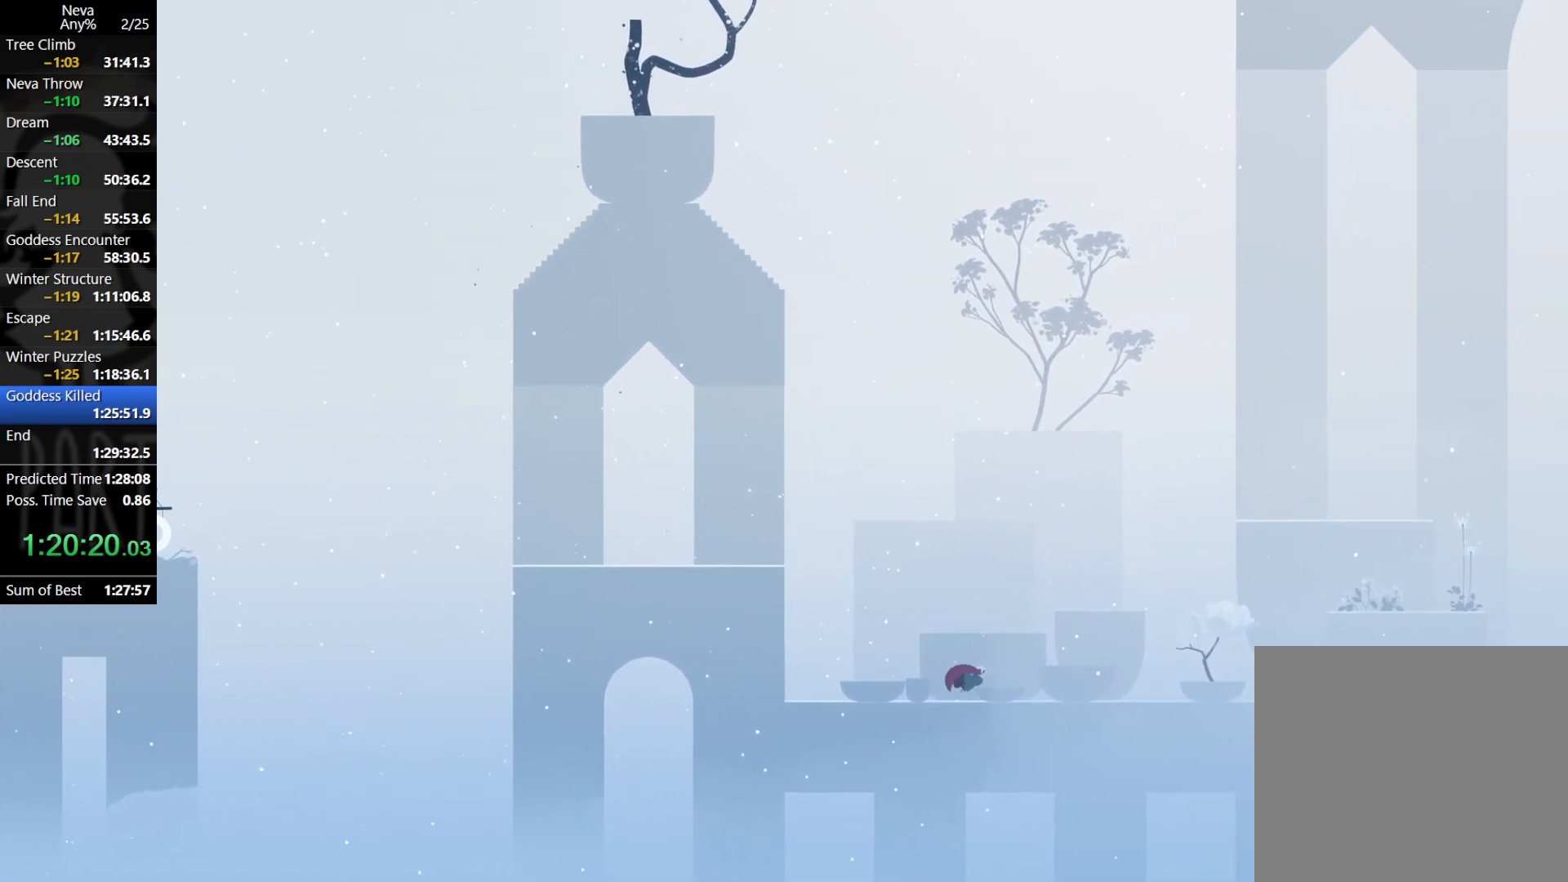
{"buttons": [], "left_stick": "right", "events": [[100, "CIRCLE", "up"], [133, "CROSS", "up"]]}
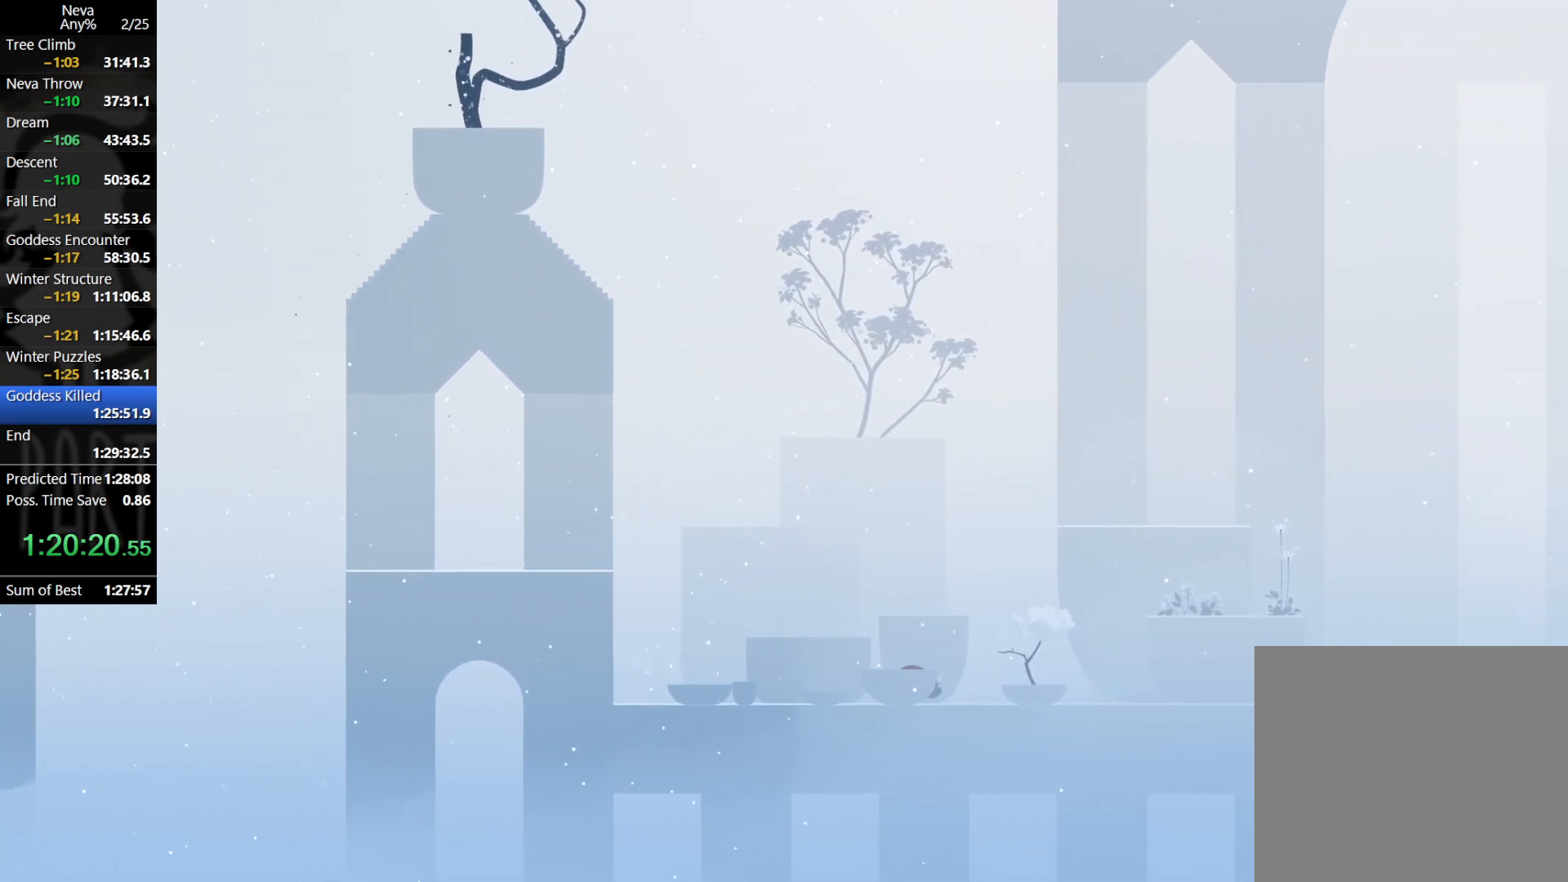
{"buttons": [], "left_stick": "right", "events": [[117, "CROSS", "down"], [150, "CIRCLE", "down"], [233, "CIRCLE", "up"], [283, "CROSS", "up"]]}
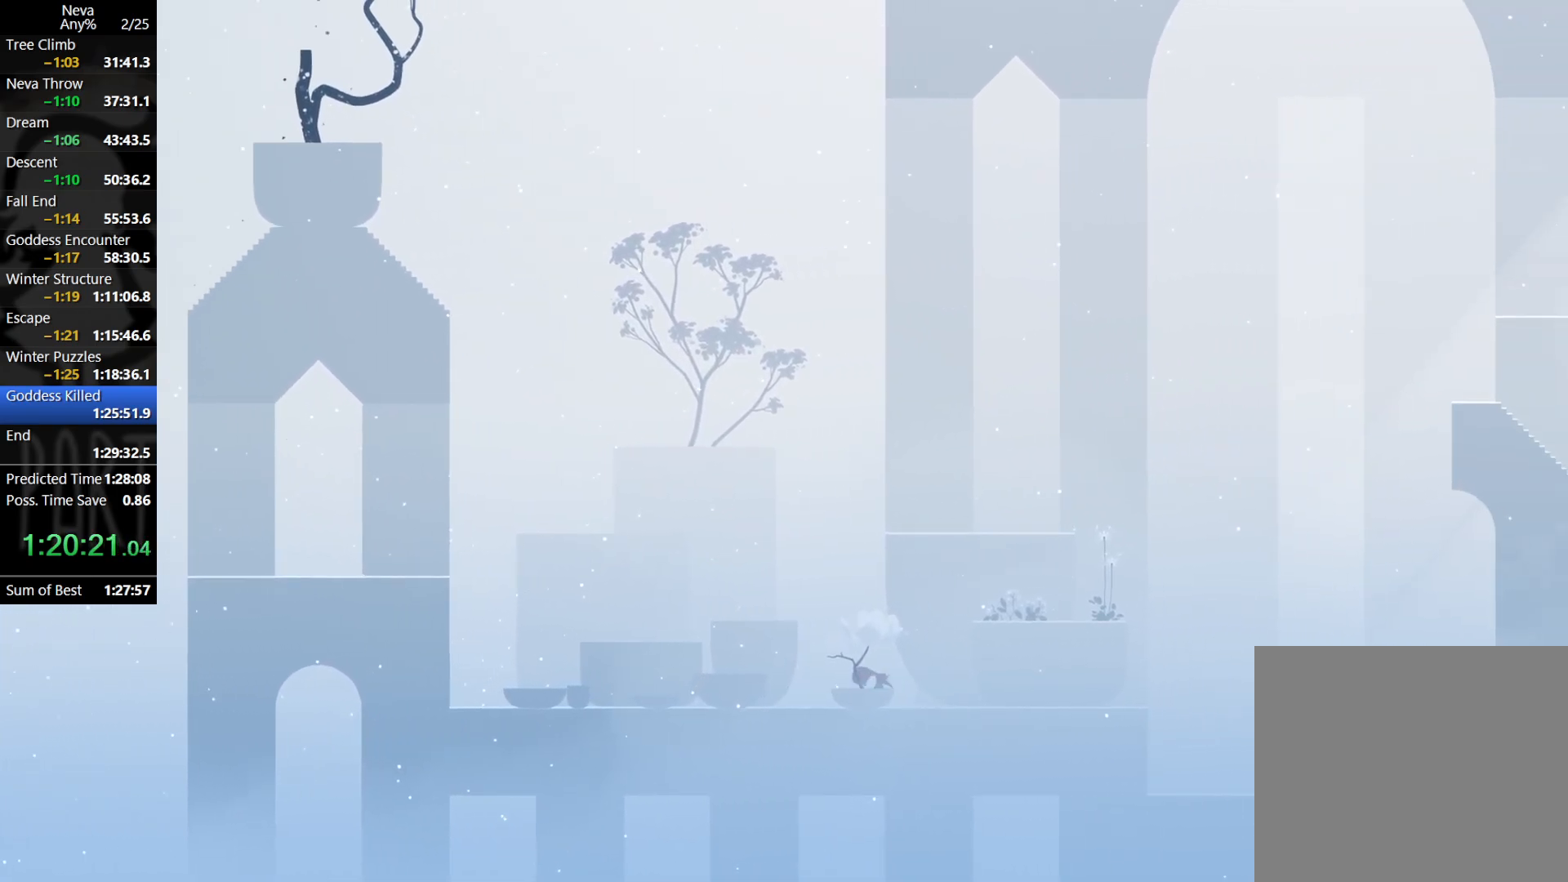
{"buttons": [], "left_stick": "right", "events": [[267, "CROSS", "down"], [283, "CIRCLE", "down"], [383, "CIRCLE", "up"], [417, "CROSS", "up"]]}
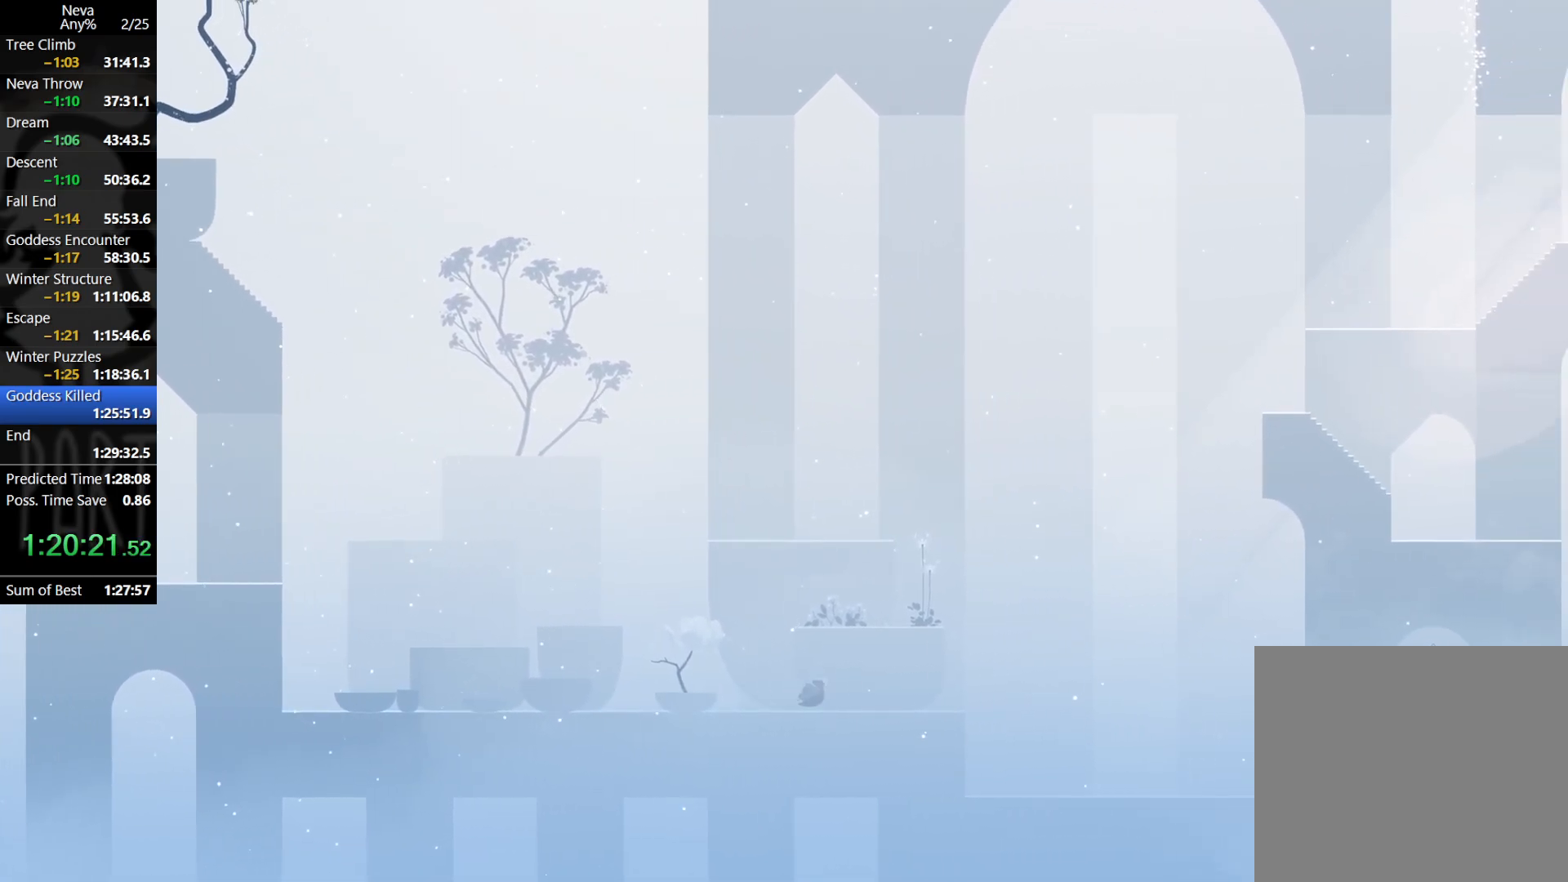
{"buttons": ["CROSS"], "left_stick": "right", "events": [[367, "CROSS", "down"], [400, "CIRCLE", "down"], [483, "CIRCLE", "up"]]}
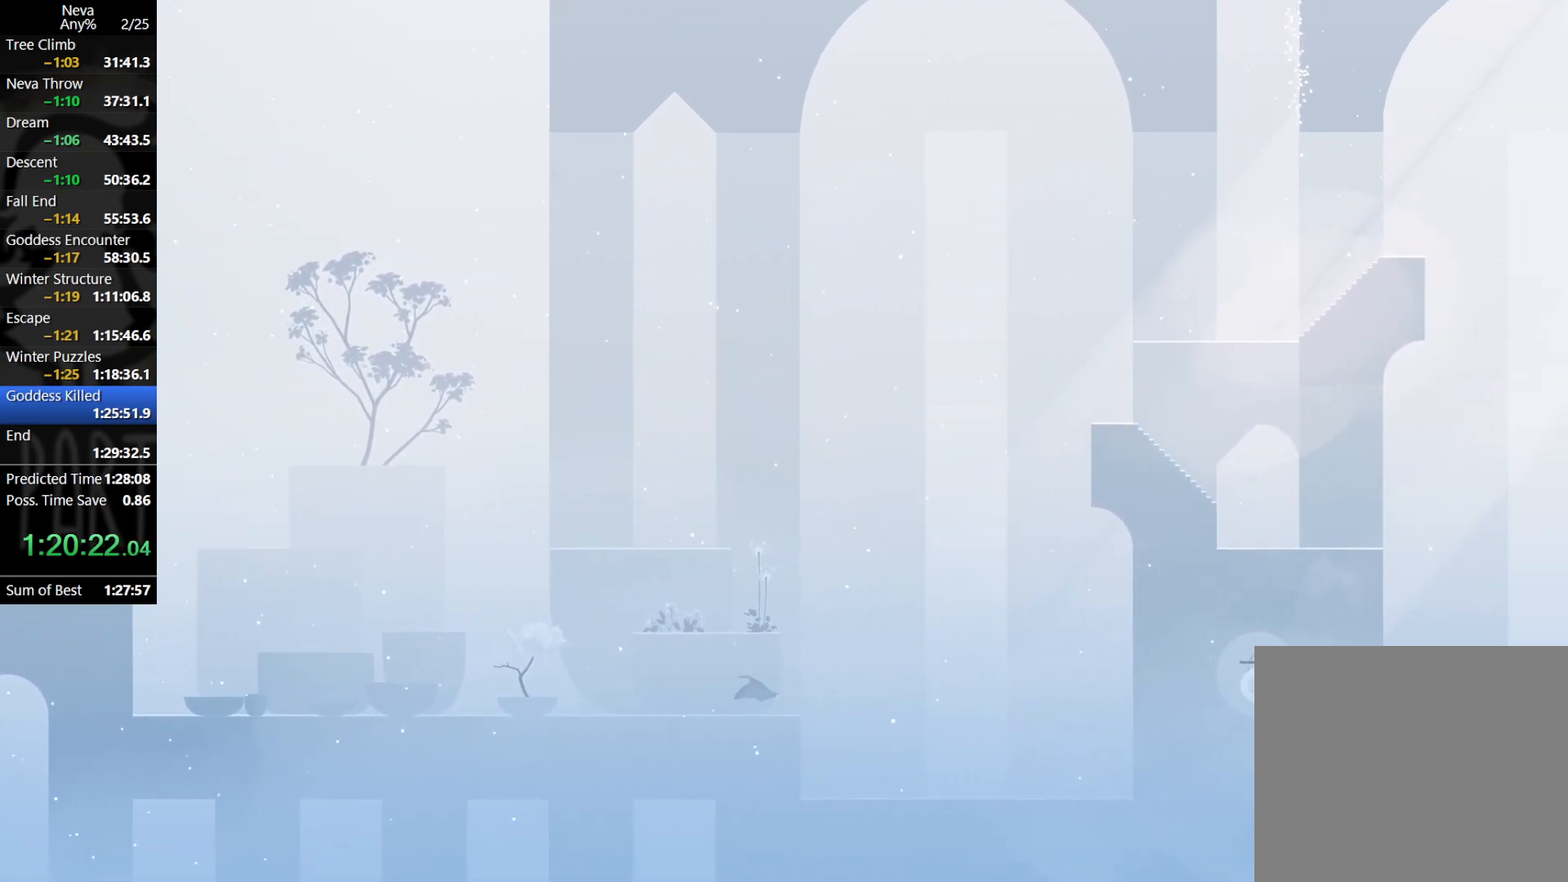
{"buttons": [], "left_stick": "right", "events": [[17, "CROSS", "up"]]}
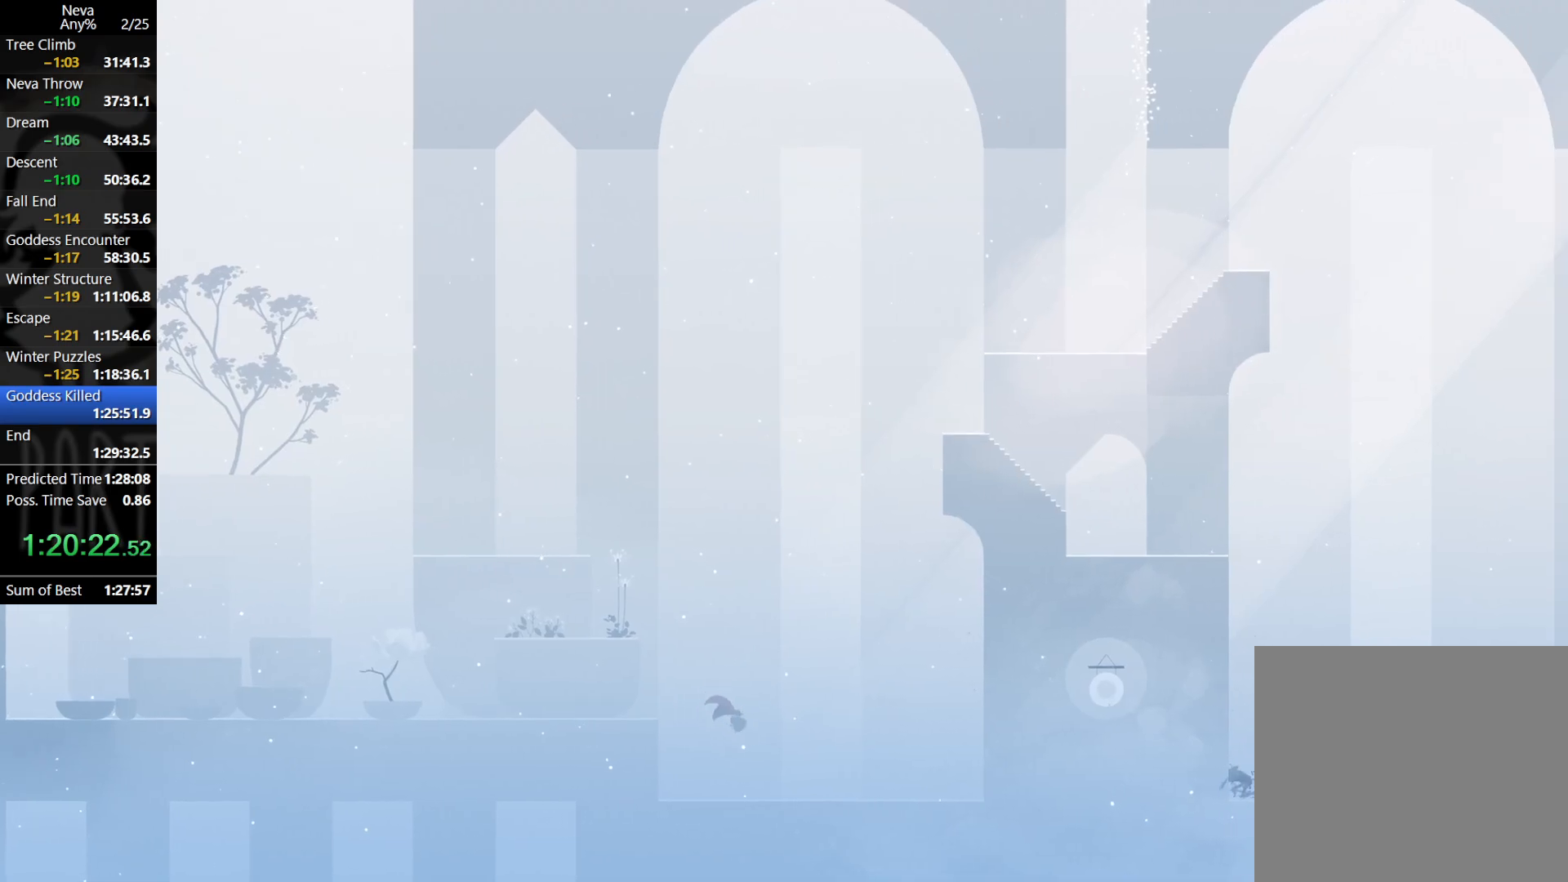
{"buttons": [], "left_stick": "left", "events": [[233, "left_stick", "center"], [283, "left_stick", "left"]]}
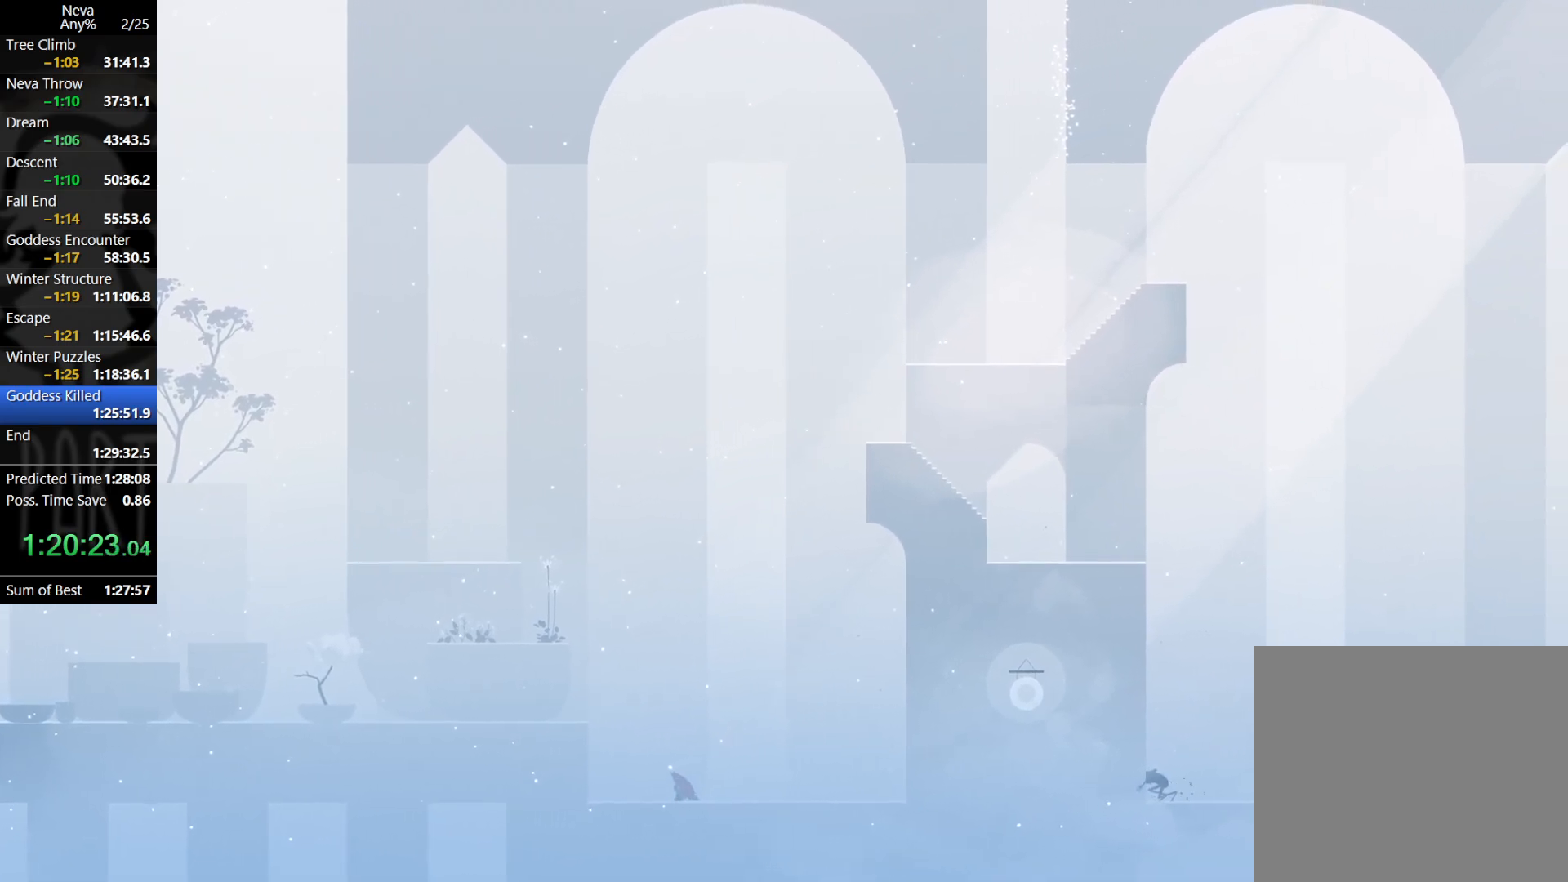
{"buttons": [], "left_stick": "left", "events": [[17, "CROSS", "down"], [133, "CROSS", "up"], [267, "CROSS", "down"], [400, "CROSS", "up"]]}
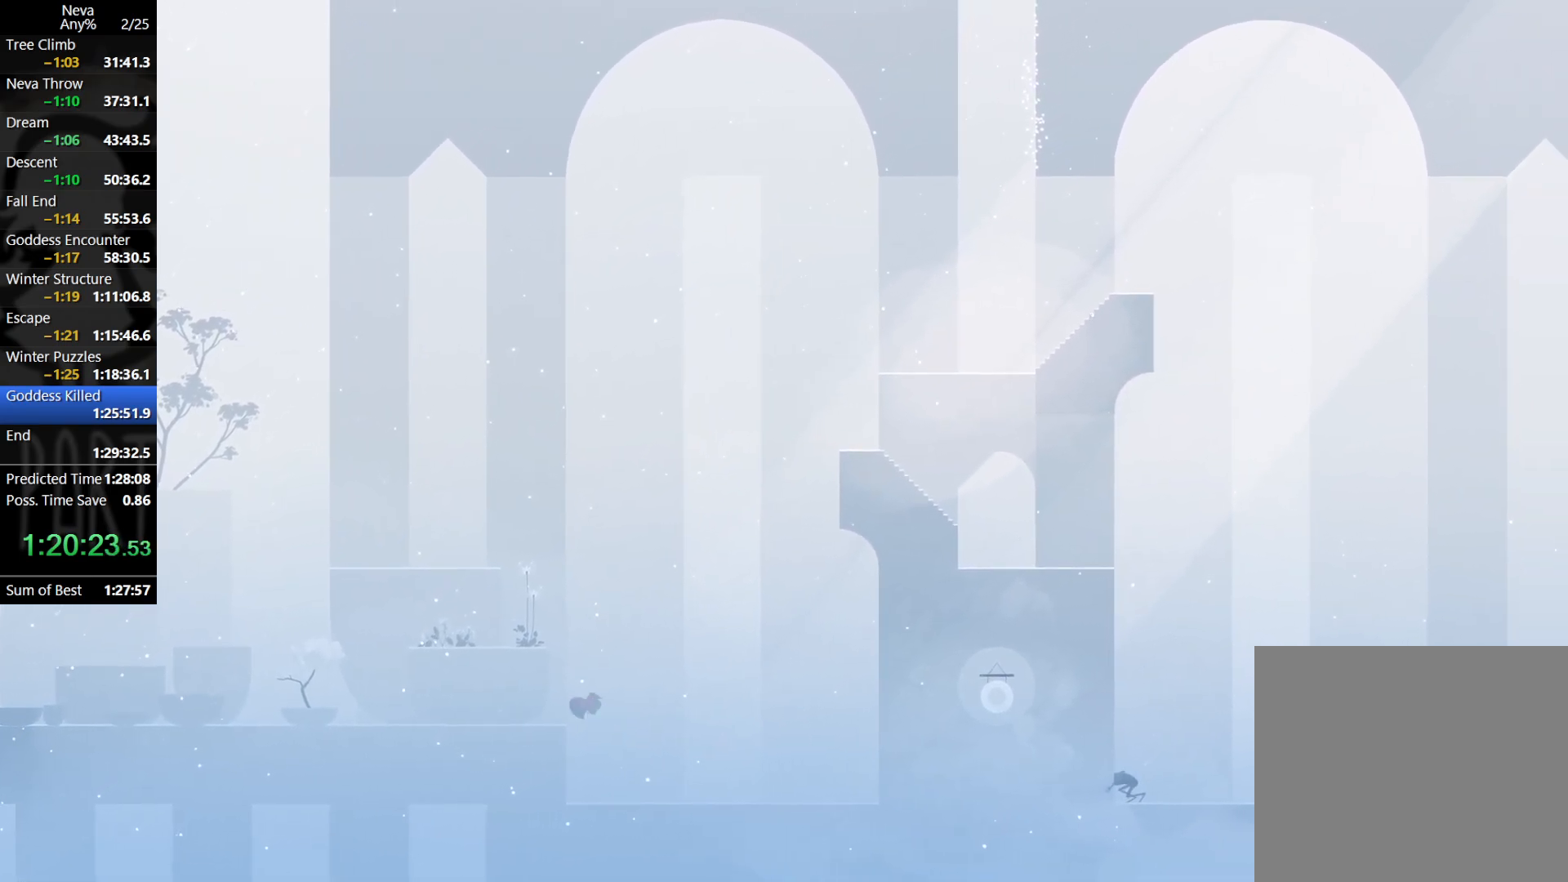
{"buttons": [], "left_stick": "left", "events": []}
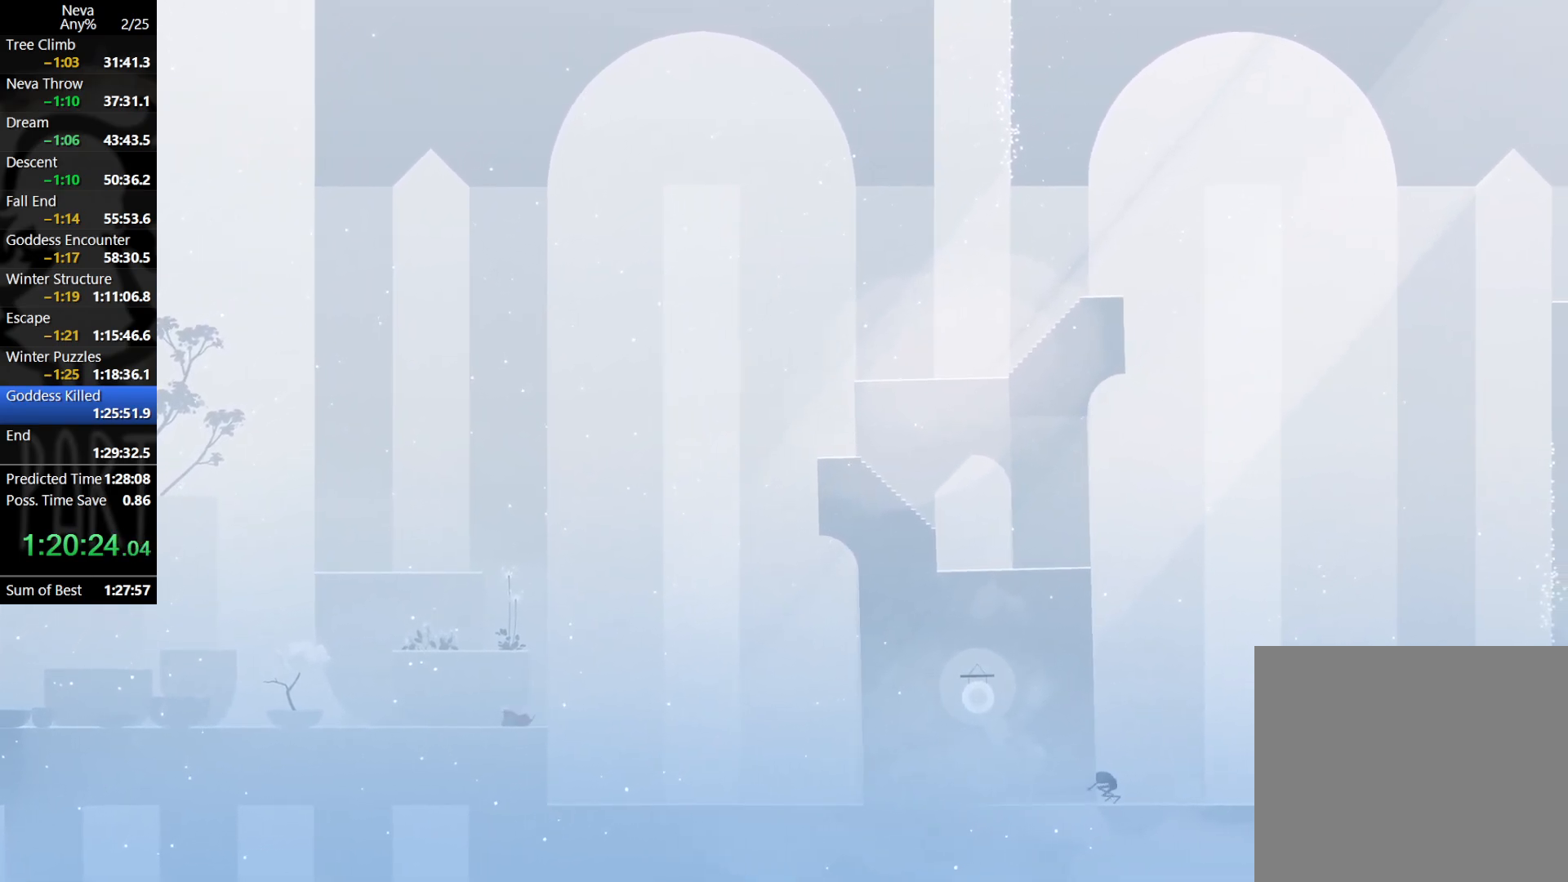
{"buttons": [], "left_stick": "center", "events": [[17, "CROSS", "down"], [83, "left_stick", "center"], [133, "CROSS", "up"], [250, "CROSS", "down"], [367, "CROSS", "up"]]}
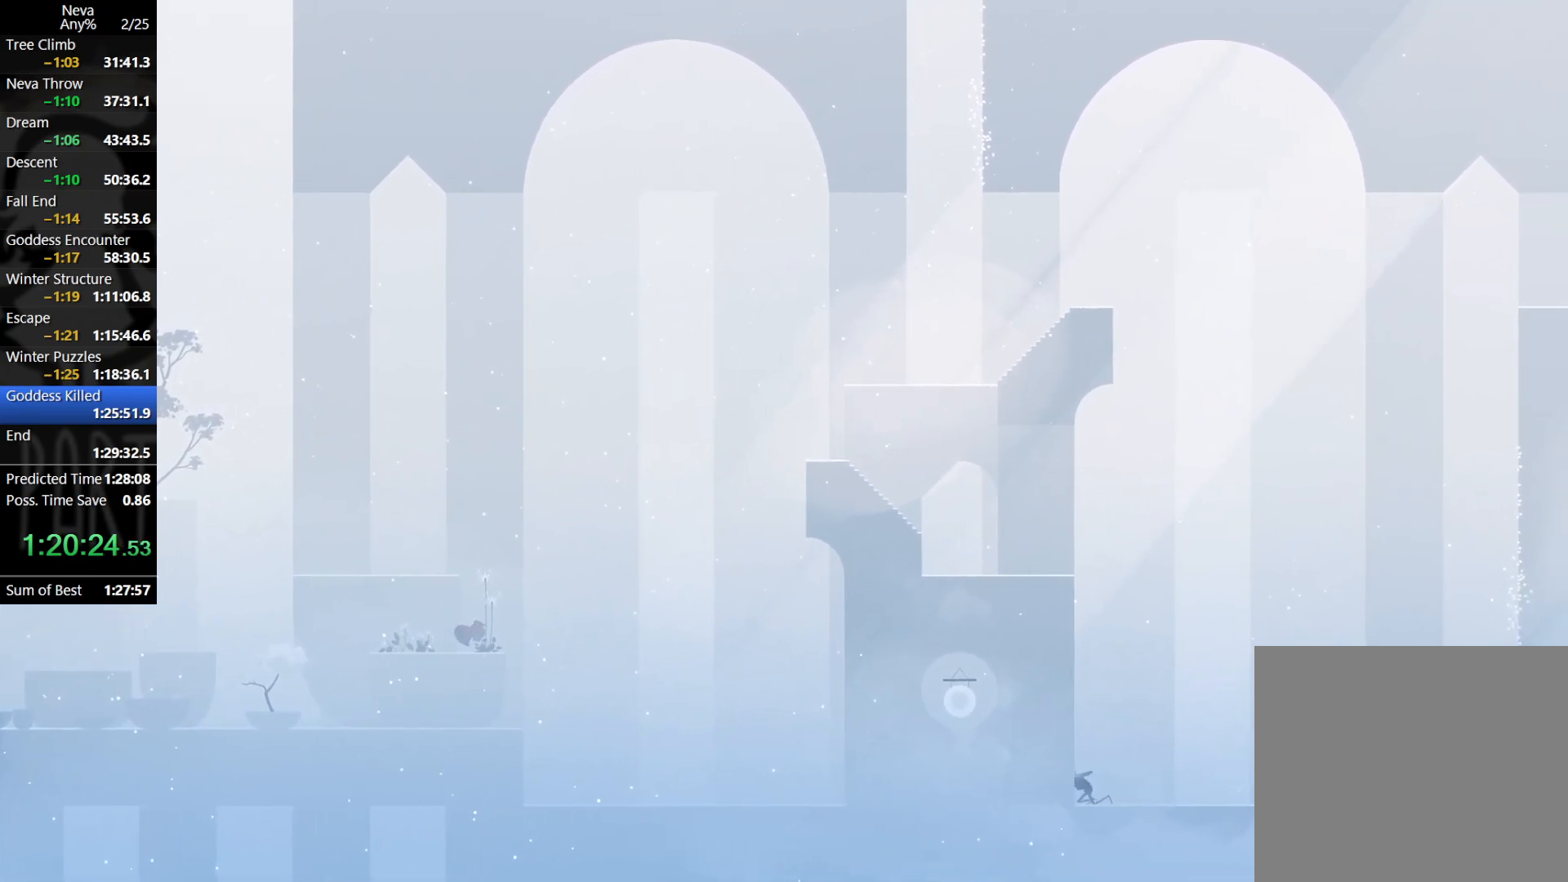
{"buttons": [], "left_stick": "center", "events": [[17, "left_stick", "left"], [217, "left_stick", "center"]]}
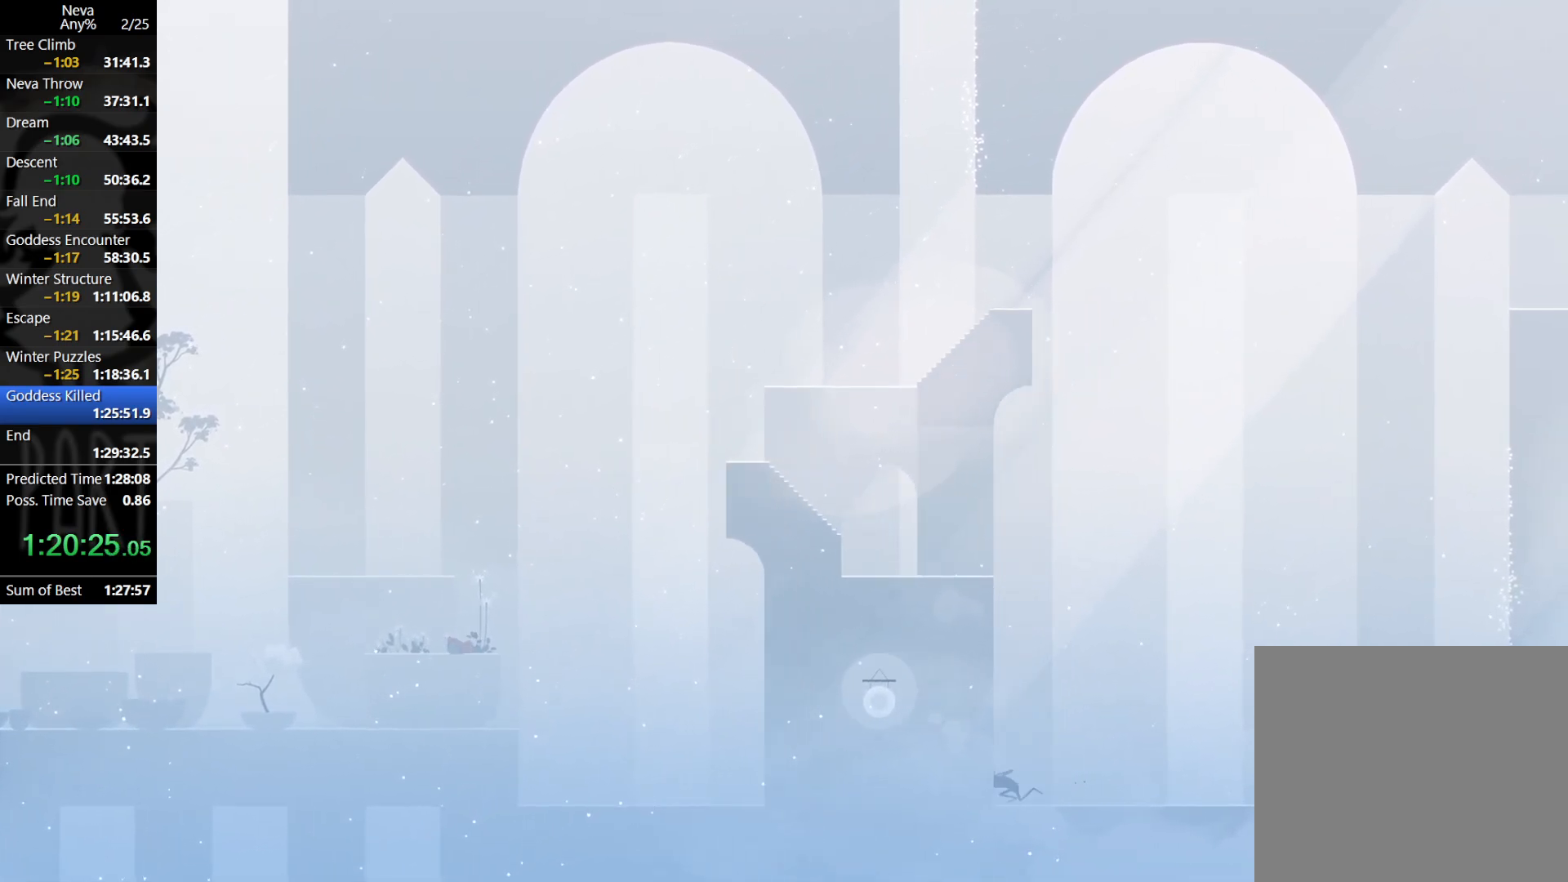
{"buttons": [], "left_stick": "center", "events": []}
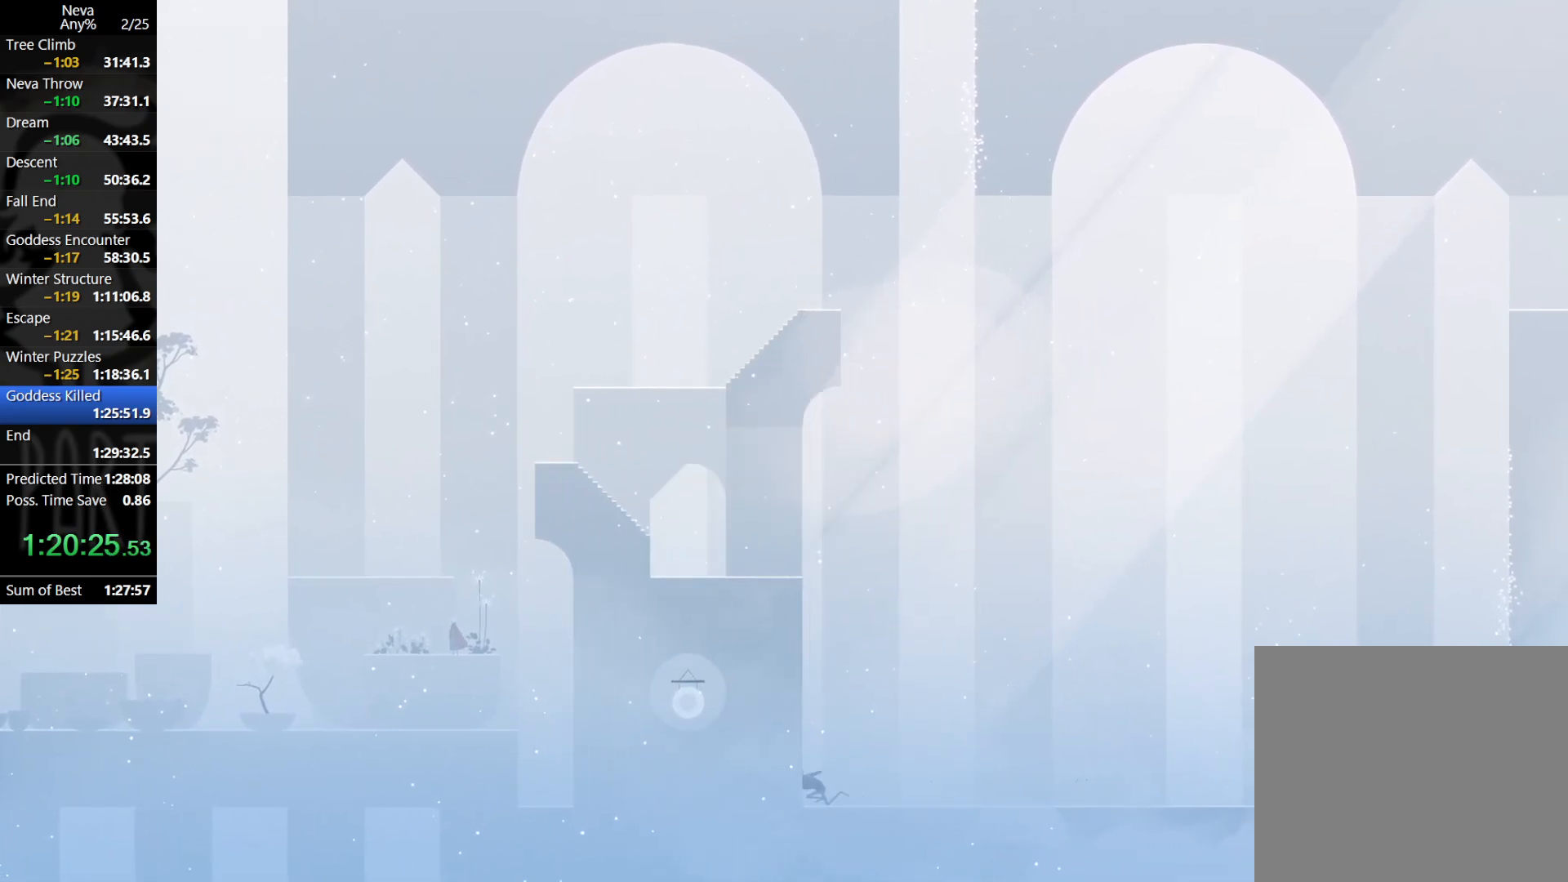
{"buttons": [], "left_stick": "center", "events": []}
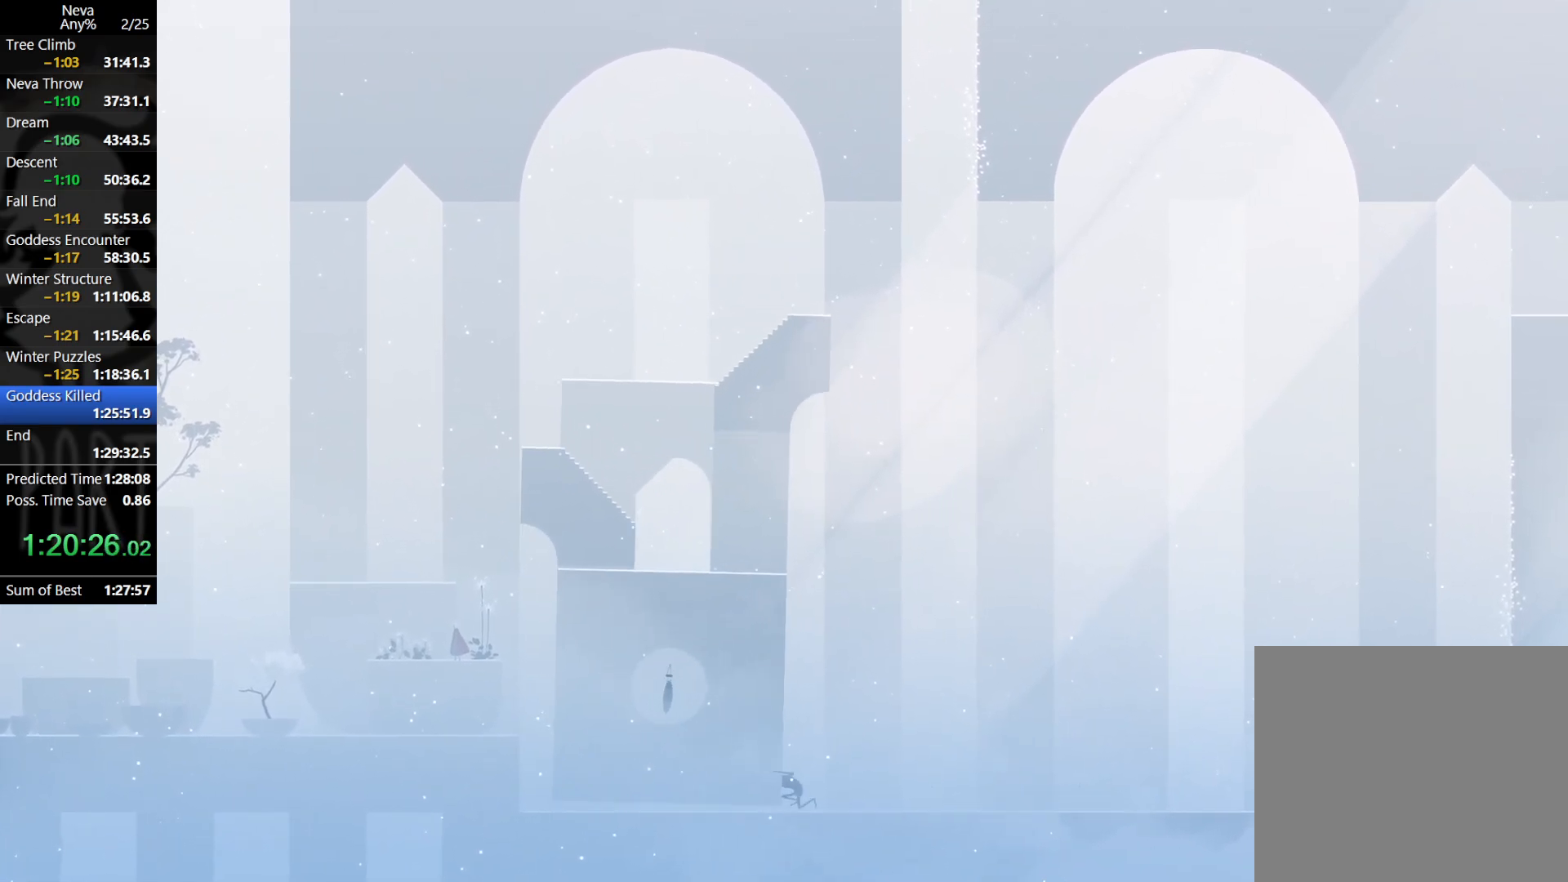
{"buttons": [], "left_stick": "right", "events": [[150, "left_stick", "right"], [317, "CROSS", "down"], [467, "CROSS", "up"]]}
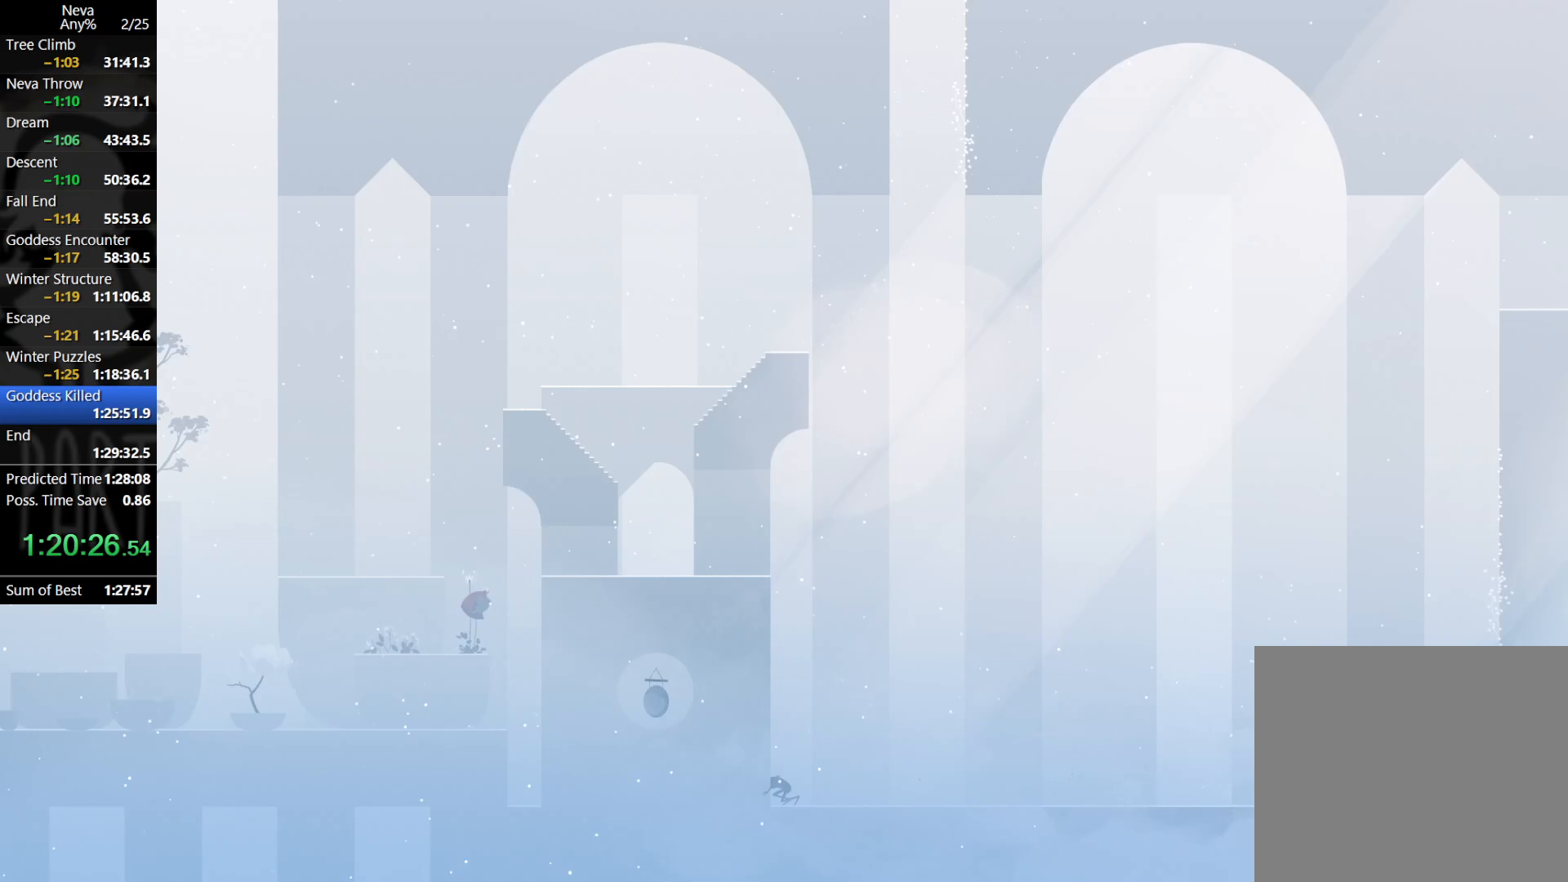
{"buttons": [], "left_stick": "right", "events": [[100, "CROSS", "down"], [267, "CROSS", "up"], [333, "CIRCLE", "down"], [400, "CIRCLE", "up"]]}
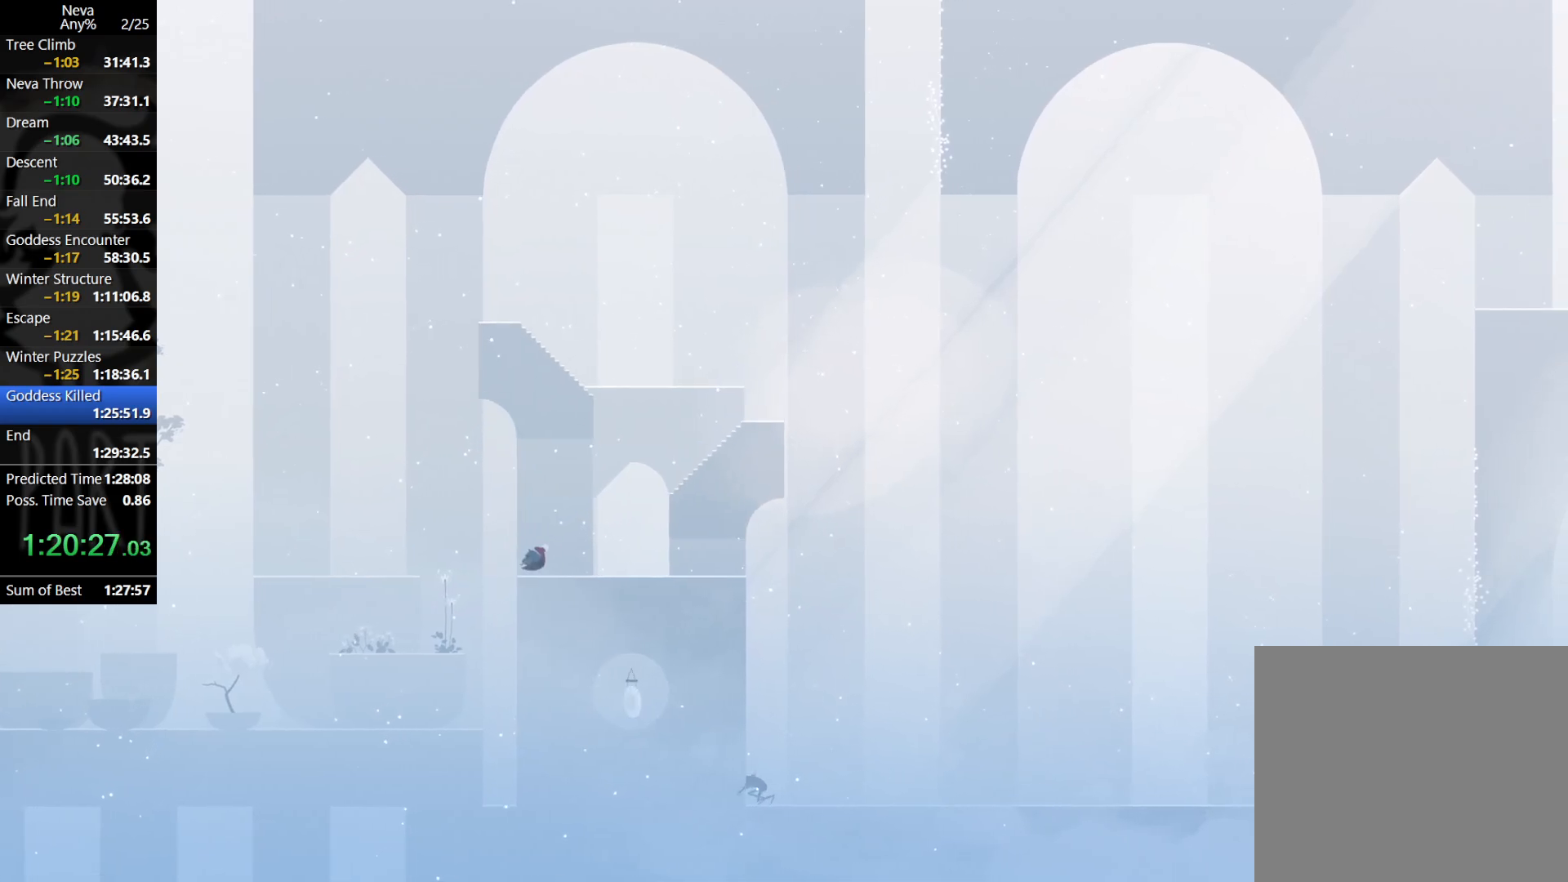
{"buttons": ["CROSS"], "left_stick": "right", "events": [[483, "CROSS", "down"]]}
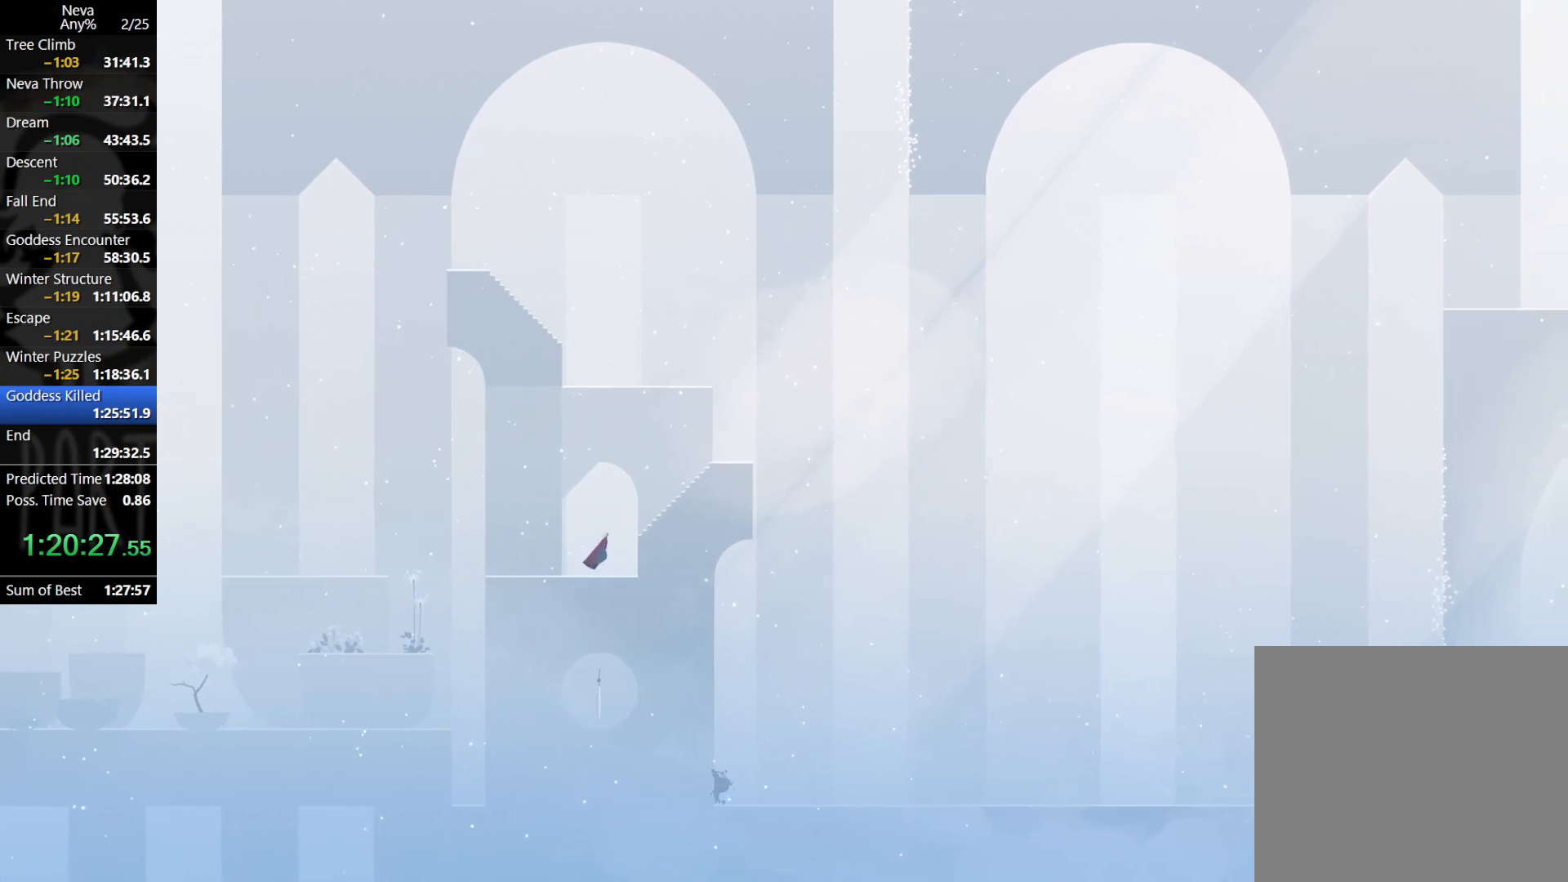
{"buttons": [], "left_stick": "right", "events": [[200, "CROSS", "up"], [283, "CIRCLE", "down"], [333, "CIRCLE", "up"]]}
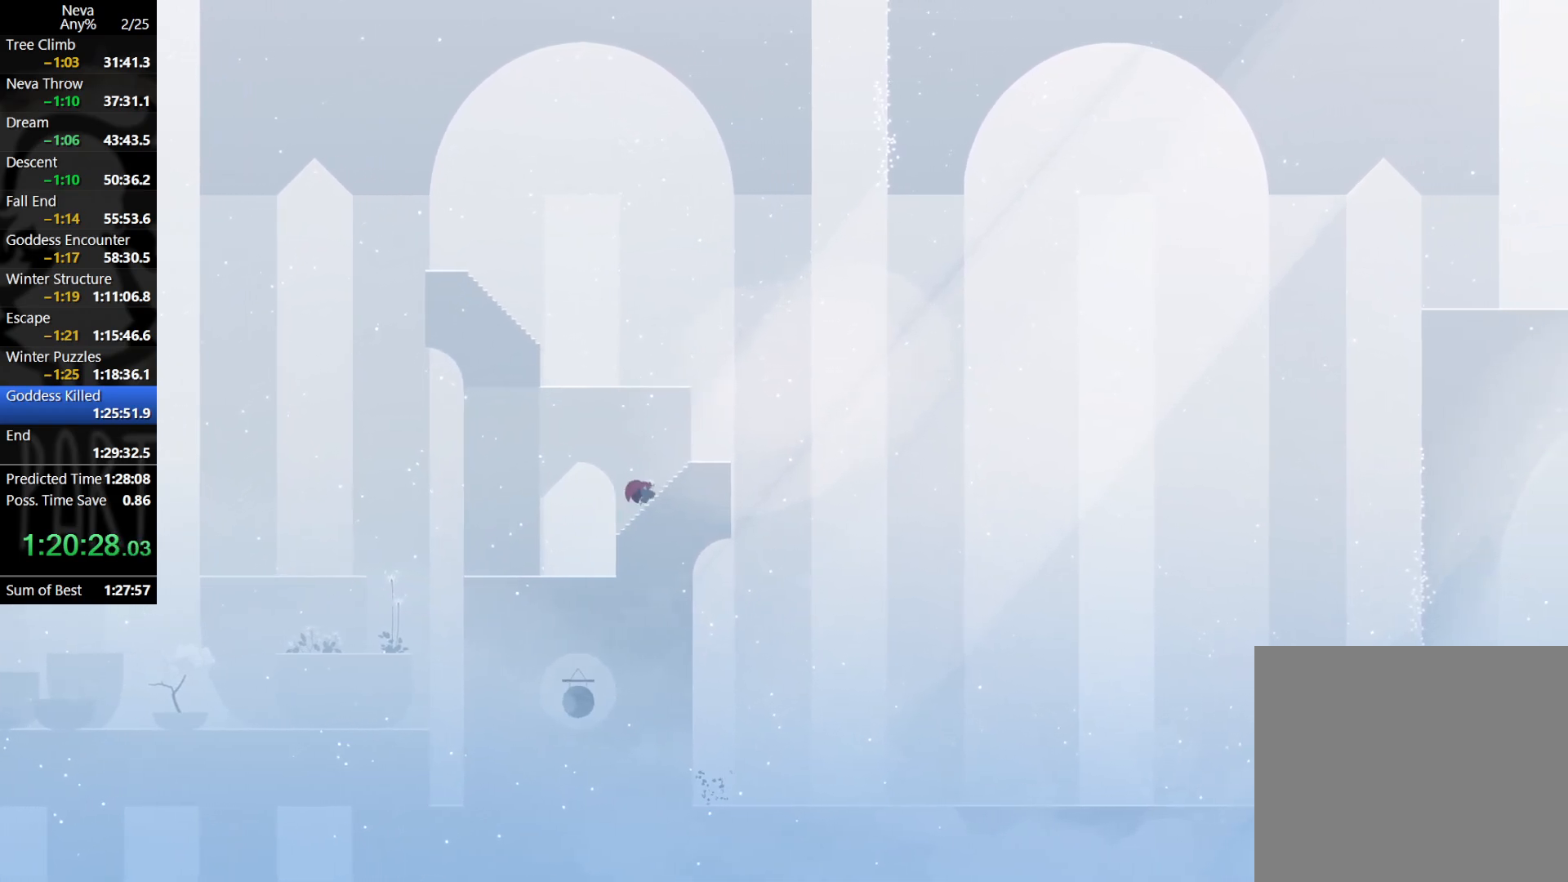
{"buttons": [], "left_stick": "right", "events": [[17, "CIRCLE", "down"], [100, "CIRCLE", "up"]]}
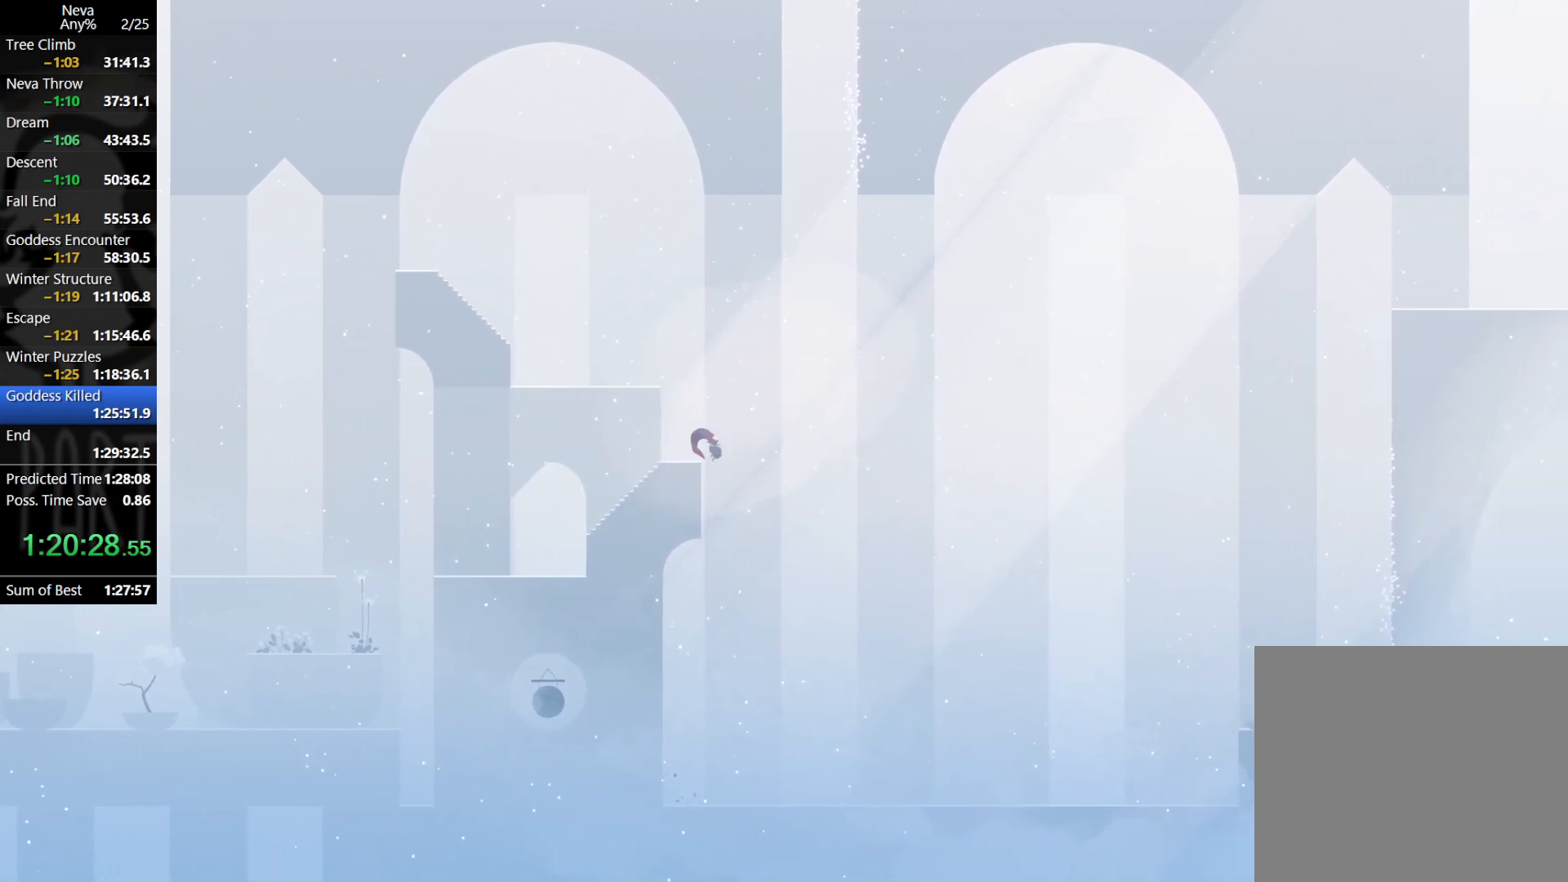
{"buttons": [], "left_stick": "right", "events": []}
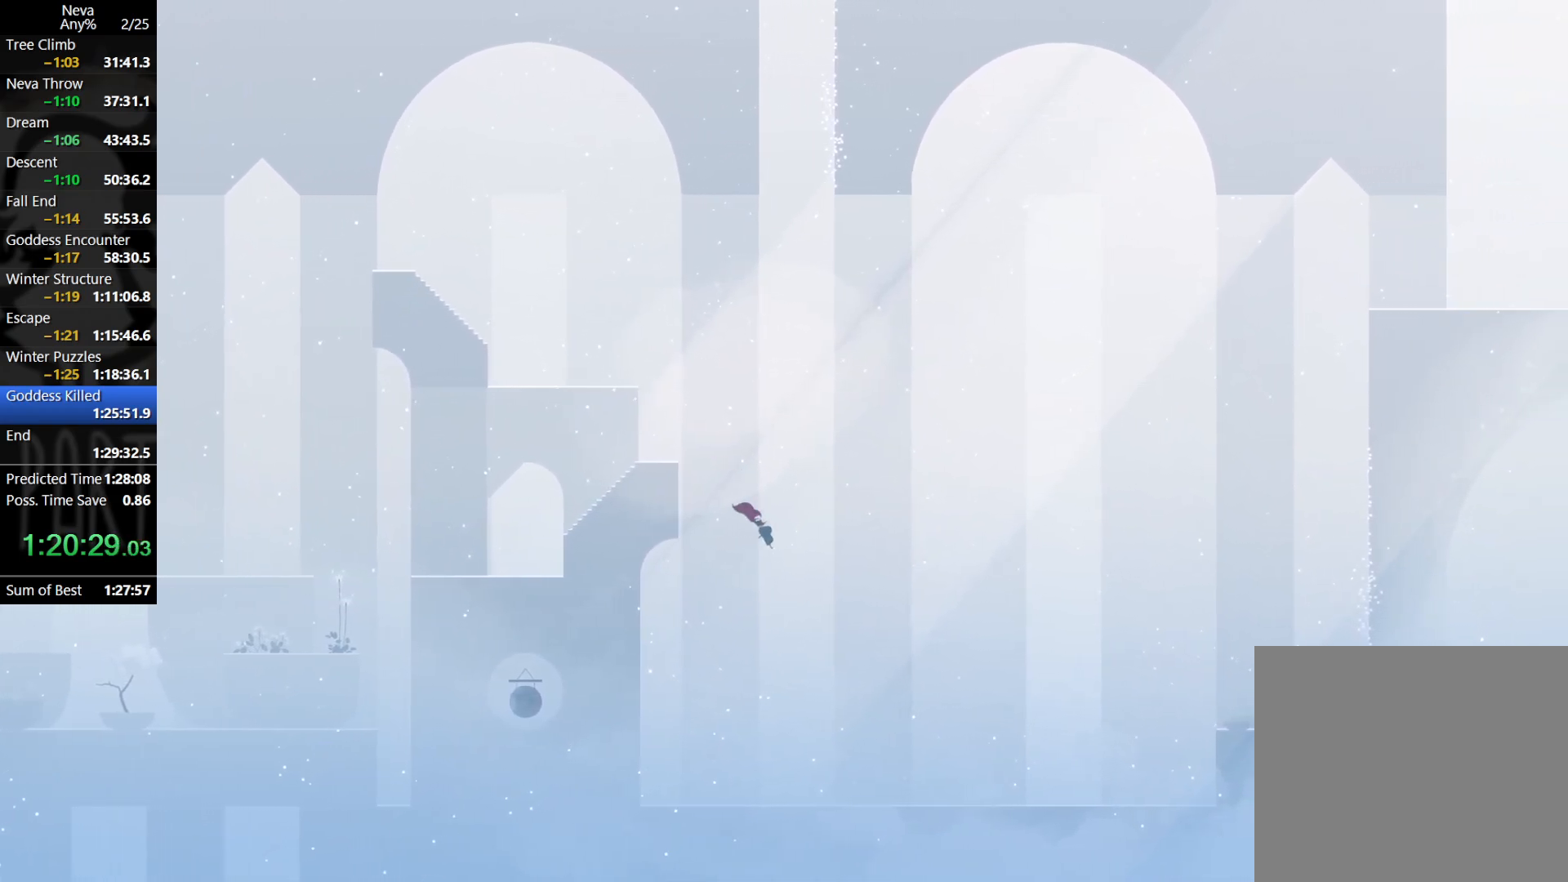
{"buttons": [], "left_stick": "right", "events": []}
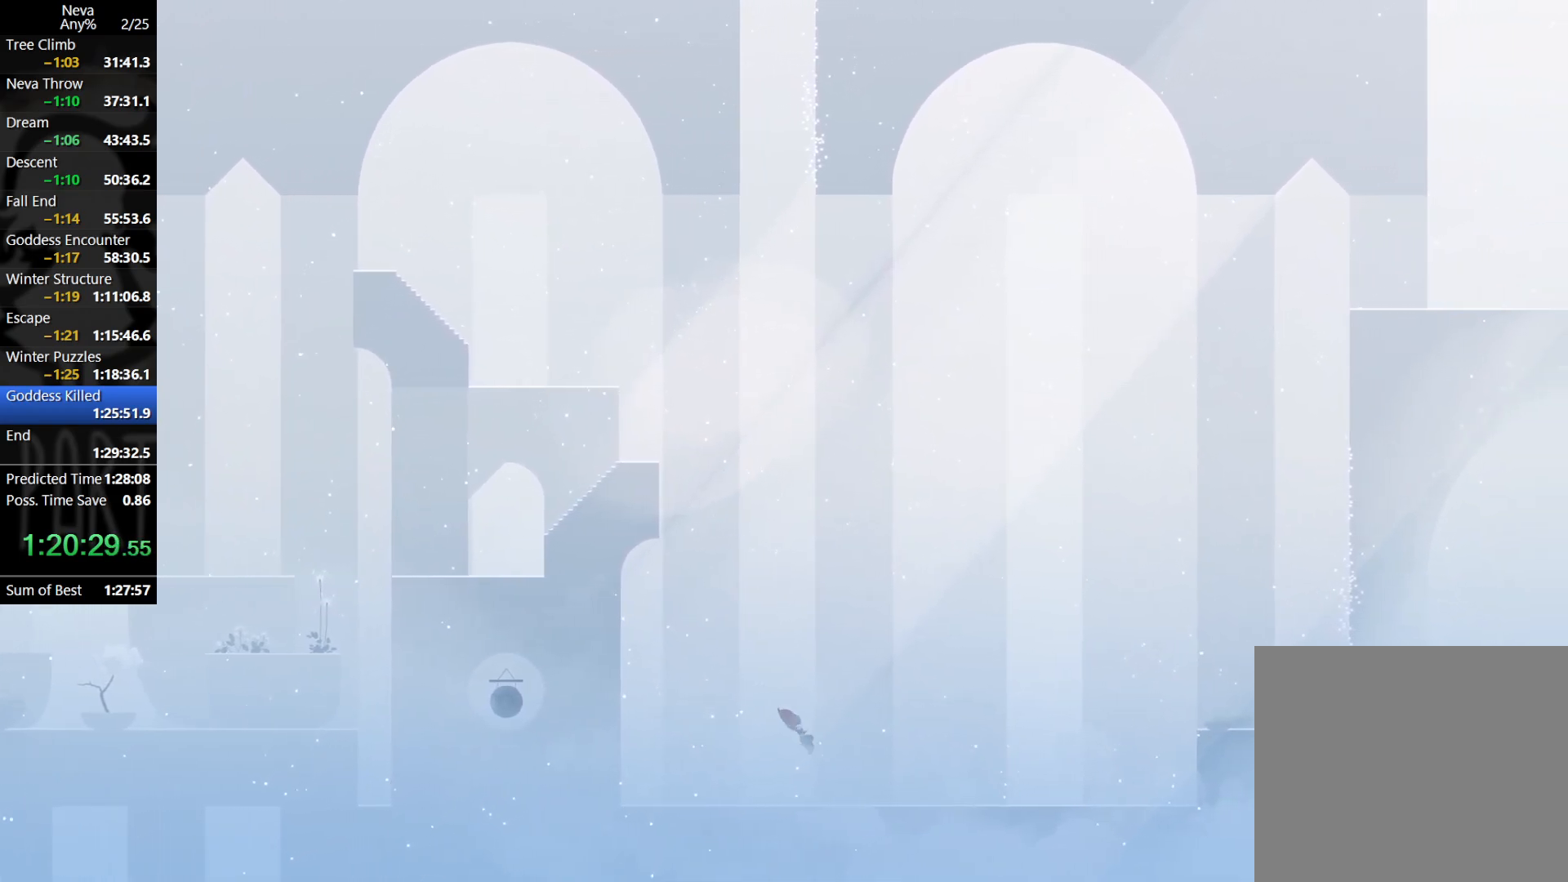
{"buttons": [], "left_stick": "right", "events": [[200, "CROSS", "down"], [217, "CIRCLE", "down"], [333, "CIRCLE", "up"], [350, "CROSS", "up"]]}
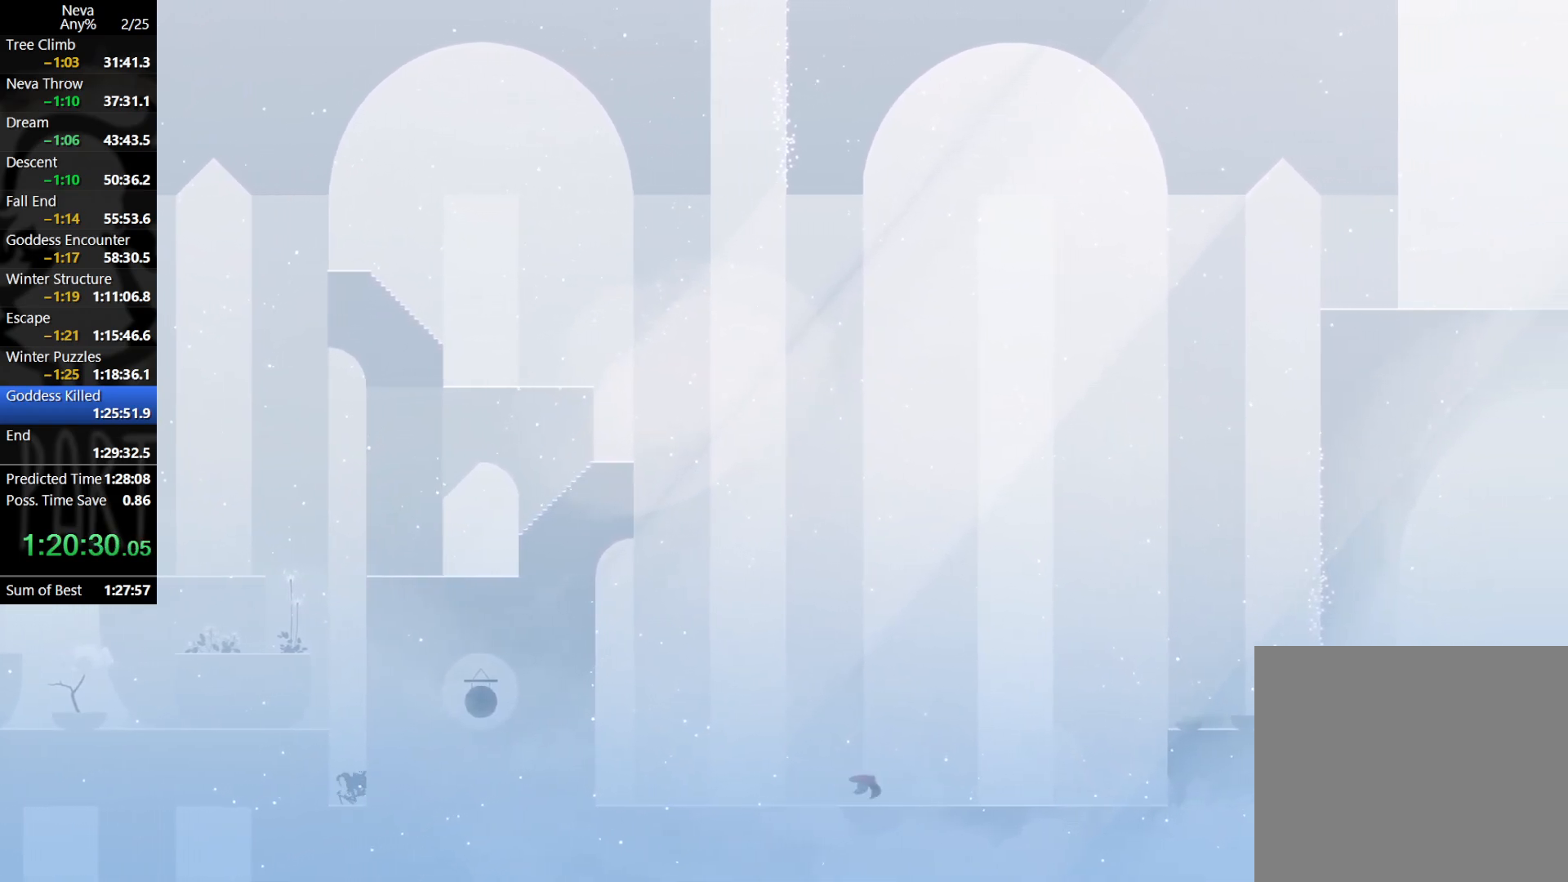
{"buttons": [], "left_stick": "right", "events": [[350, "CROSS", "down"], [383, "CIRCLE", "down"], [483, "CIRCLE", "up"], [500, "CROSS", "up"]]}
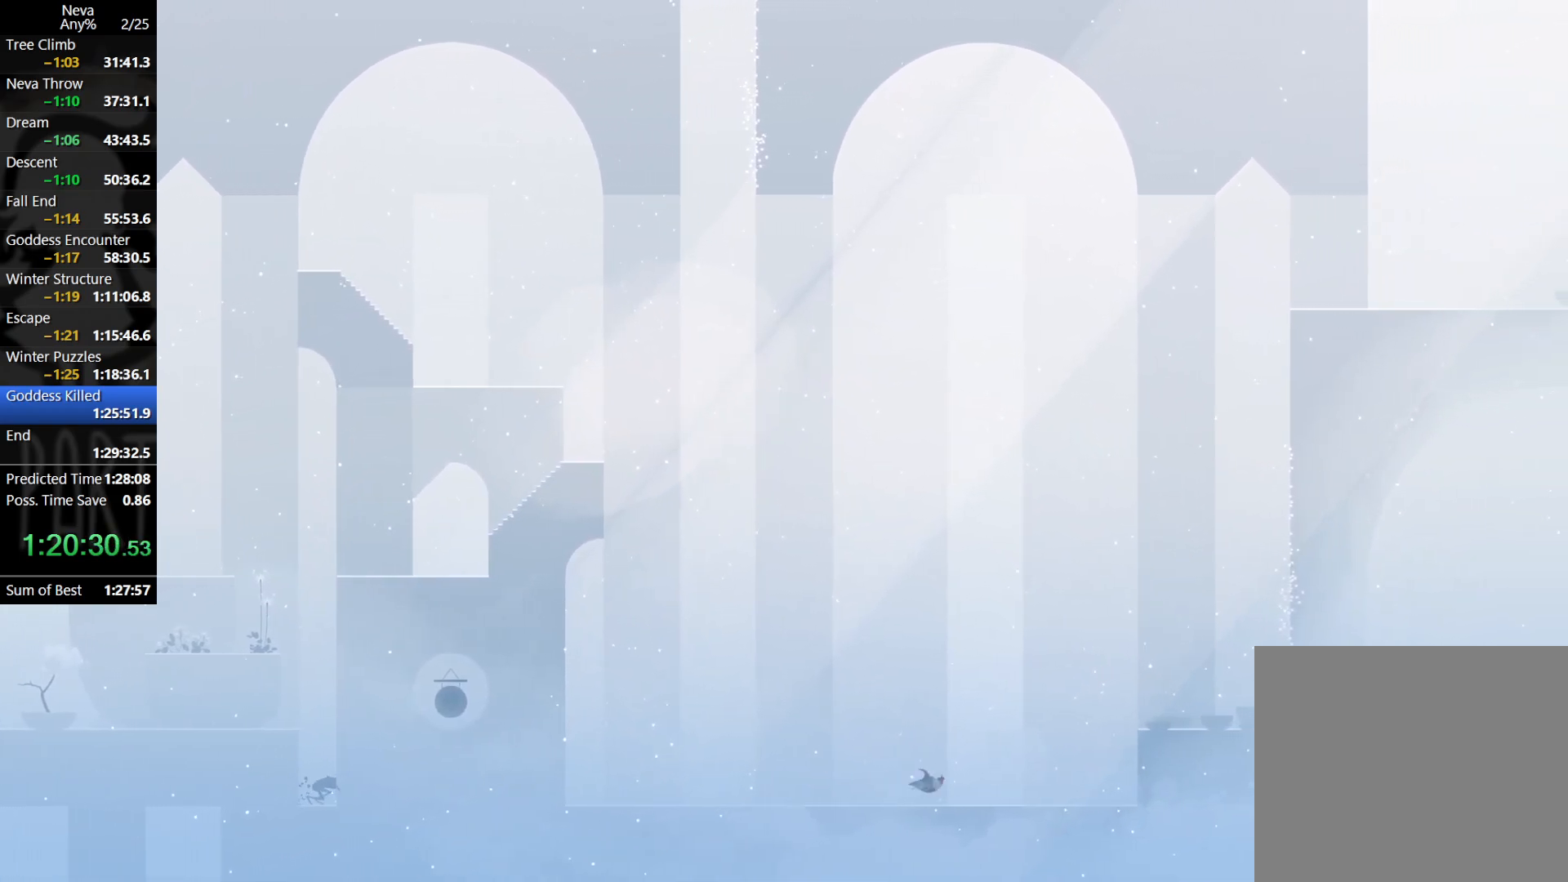
{"buttons": [], "left_stick": "right", "events": []}
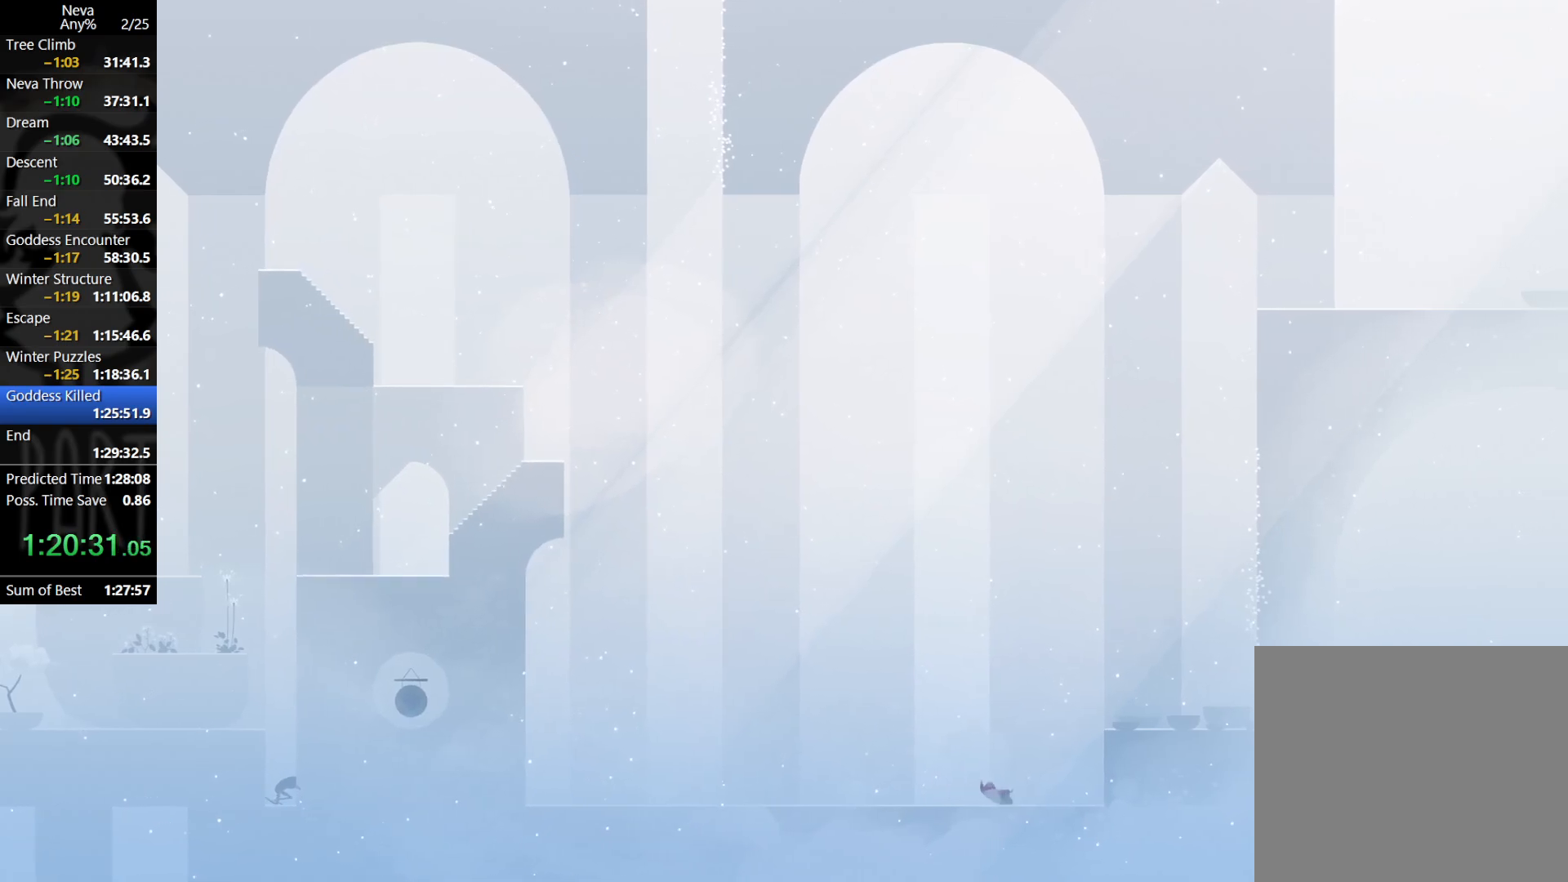
{"buttons": [], "left_stick": "right", "events": [[100, "CROSS", "down"], [200, "CROSS", "up"], [300, "CROSS", "down"], [433, "CROSS", "up"]]}
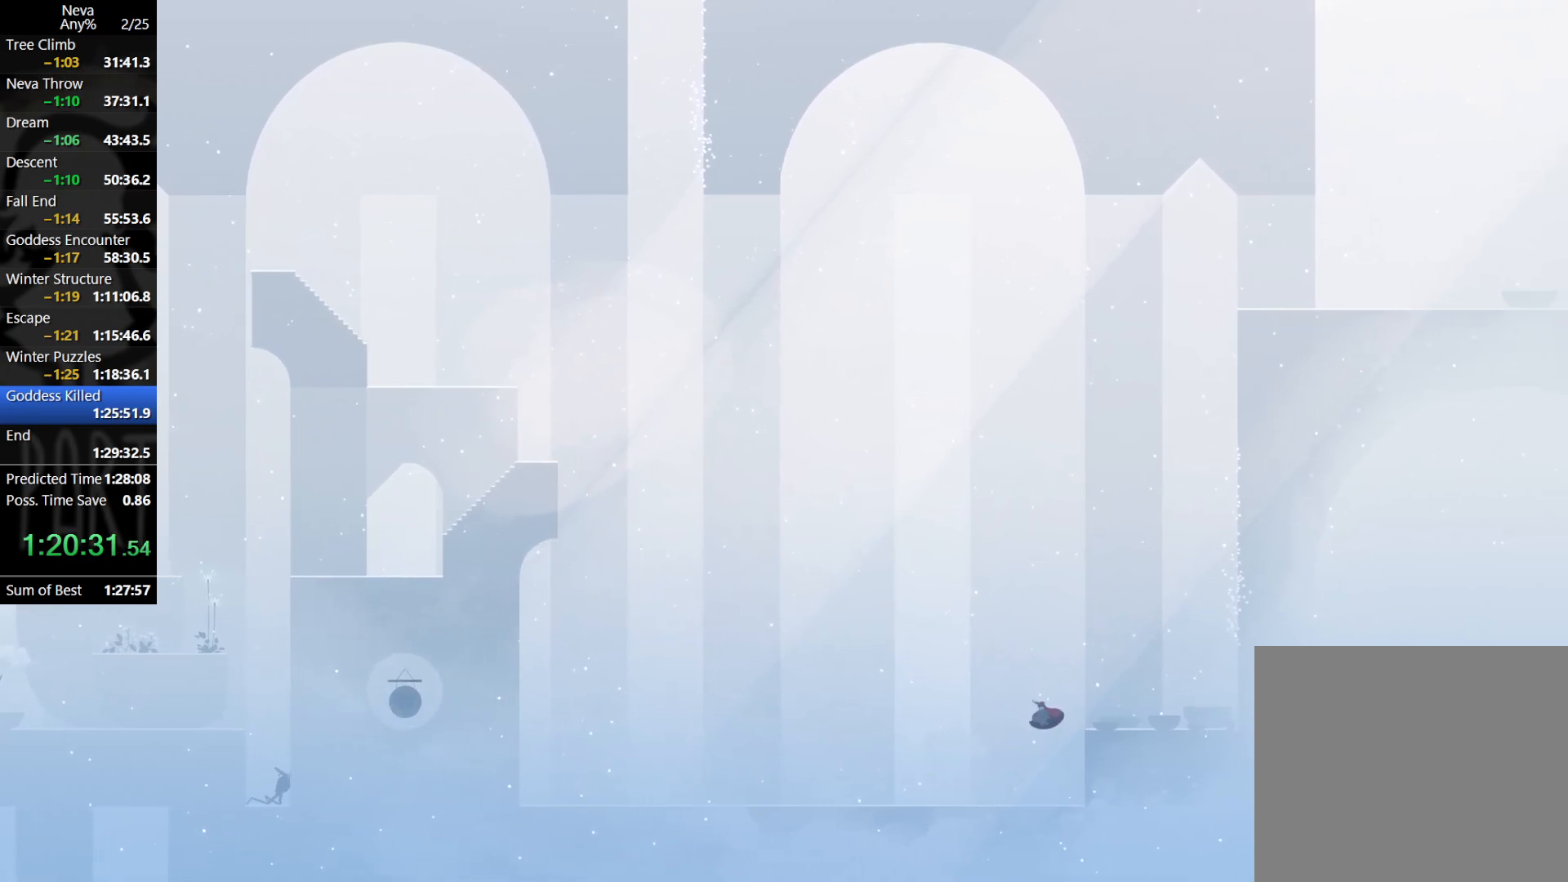
{"buttons": [], "left_stick": "right", "events": [[17, "CIRCLE", "down"], [83, "CIRCLE", "up"]]}
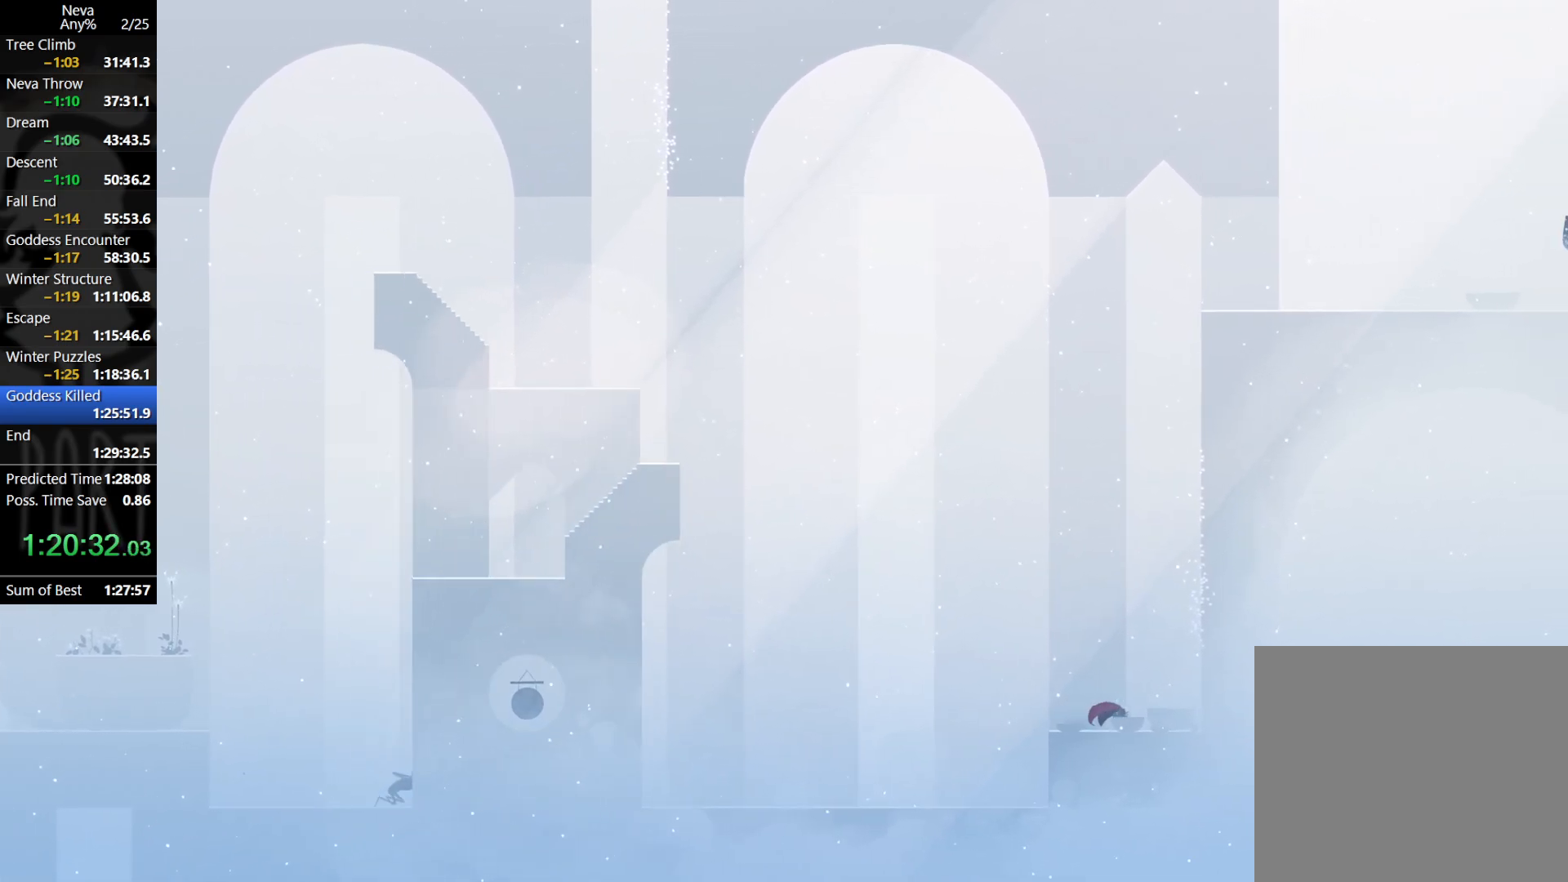
{"buttons": ["CROSS"], "left_stick": "right", "events": [[167, "CROSS", "down"], [283, "CROSS", "up"], [283, "left_stick", "center"], [400, "CROSS", "down"], [433, "left_stick", "right"]]}
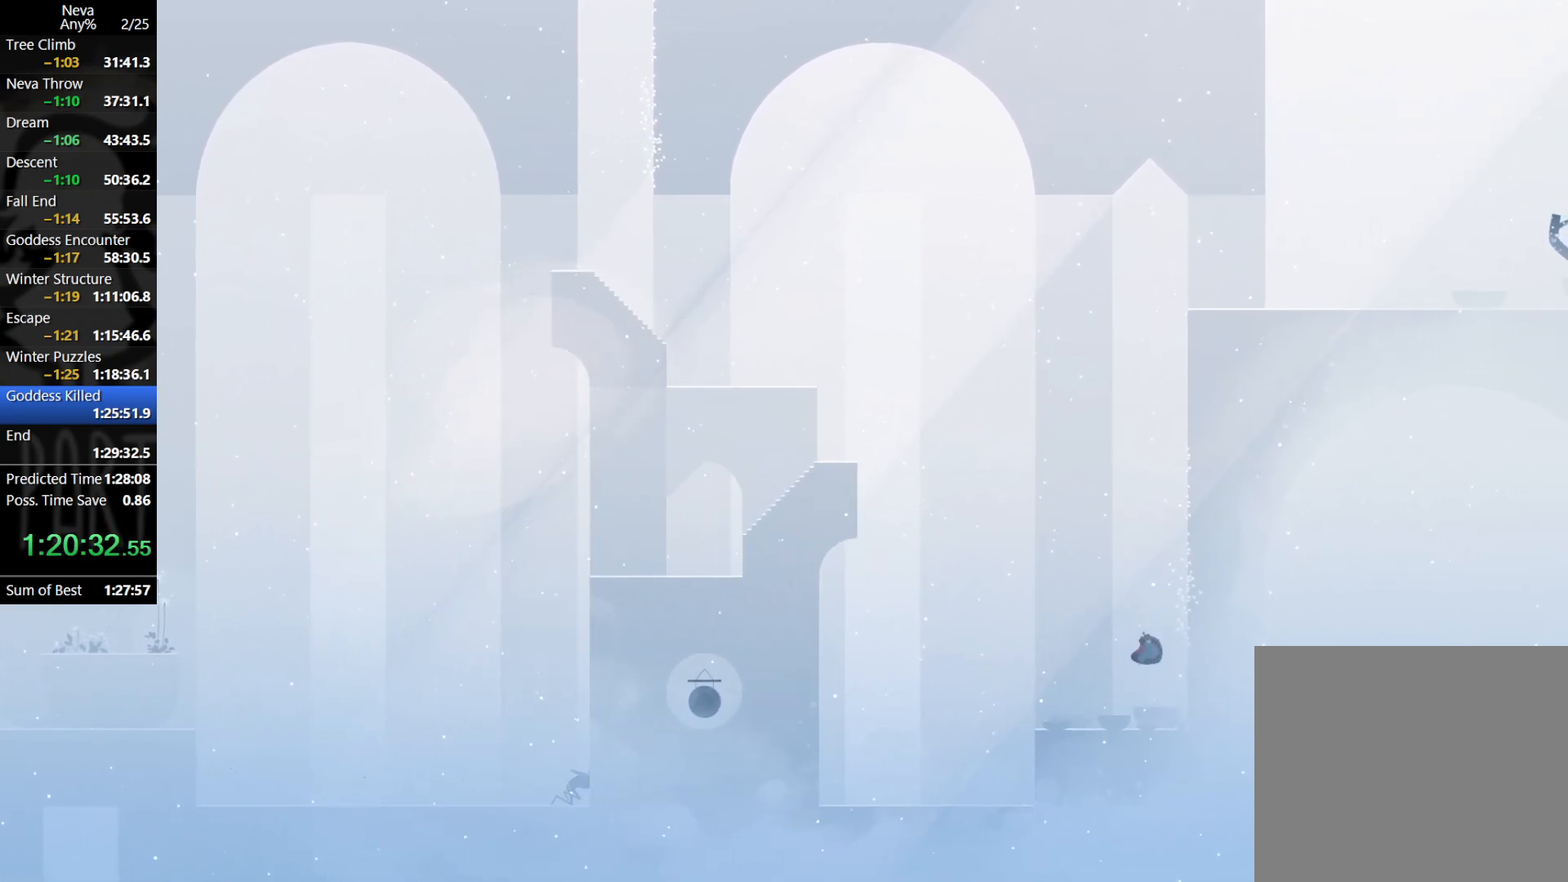
{"buttons": [], "left_stick": "up", "events": [[317, "CROSS", "up"], [367, "left_stick", "up-left"], [500, "left_stick", "up"]]}